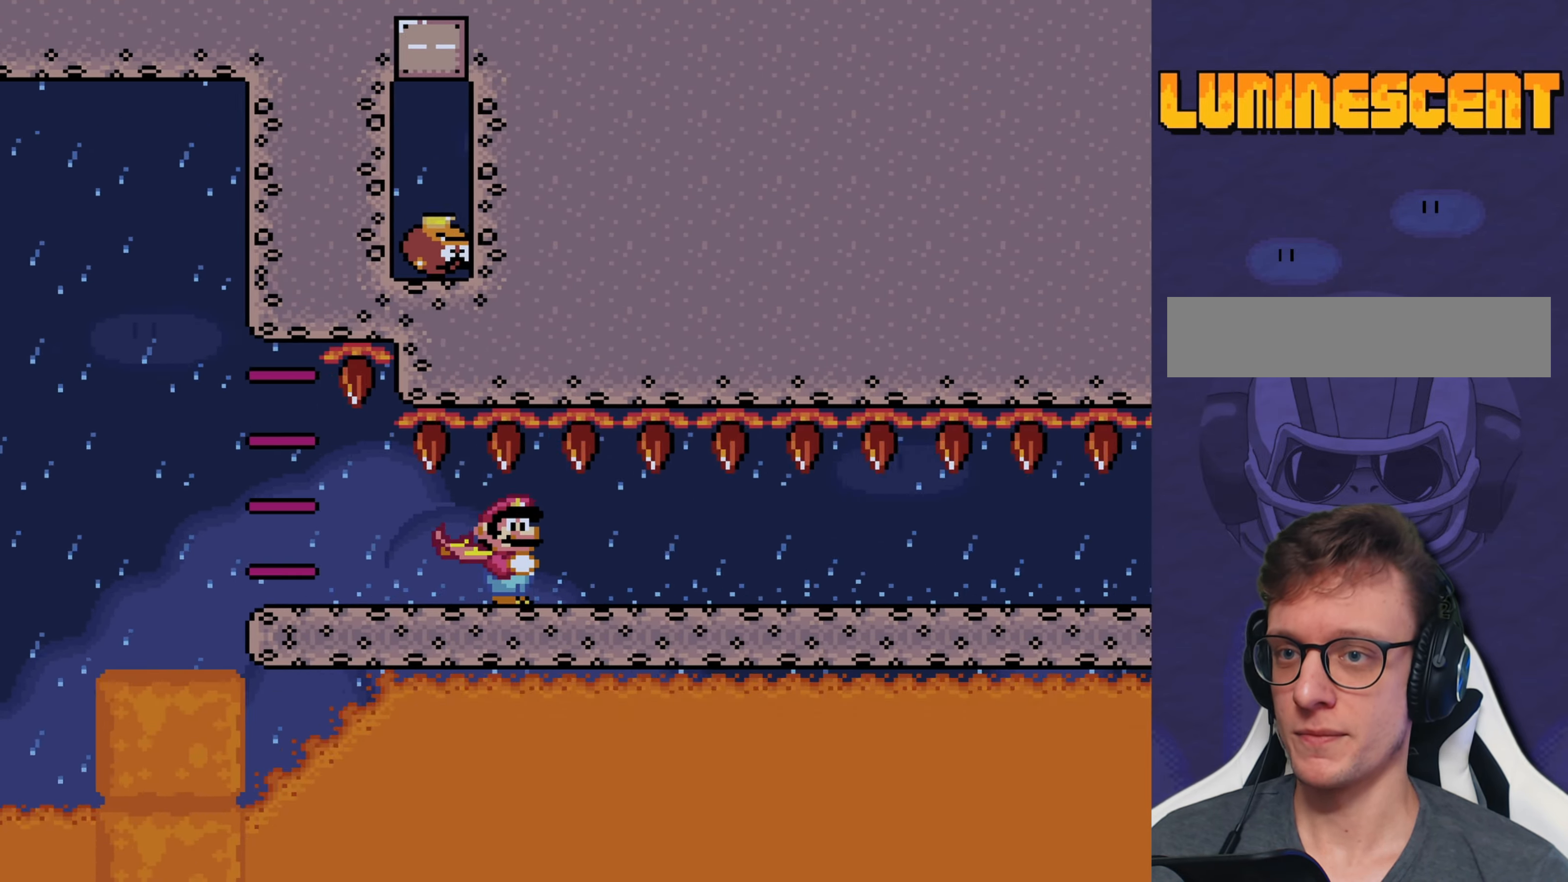
Gameplay with a controller (Nintendo layout); each line is a JSON object with the inputs held at the frame after it. "events" lists button and stick changes between this image and that frame as [ms after this image, input, new state], when the widget could be followed in between. Not read: L3 R3.
{"buttons": ["X", "DPAD_RIGHT"], "events": []}
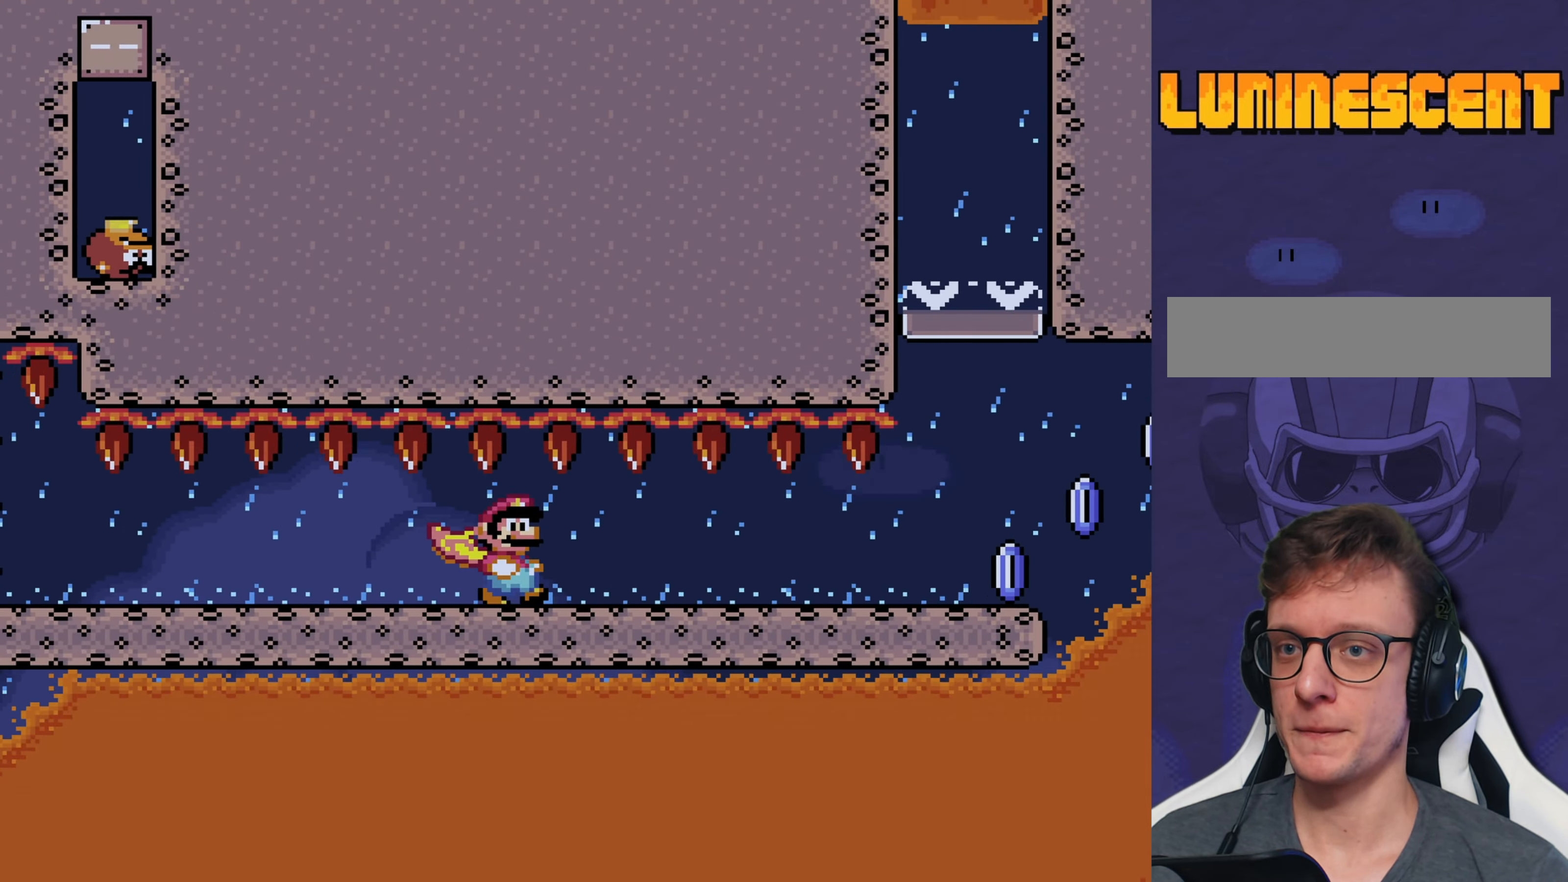
{"buttons": ["X", "DPAD_RIGHT"], "events": []}
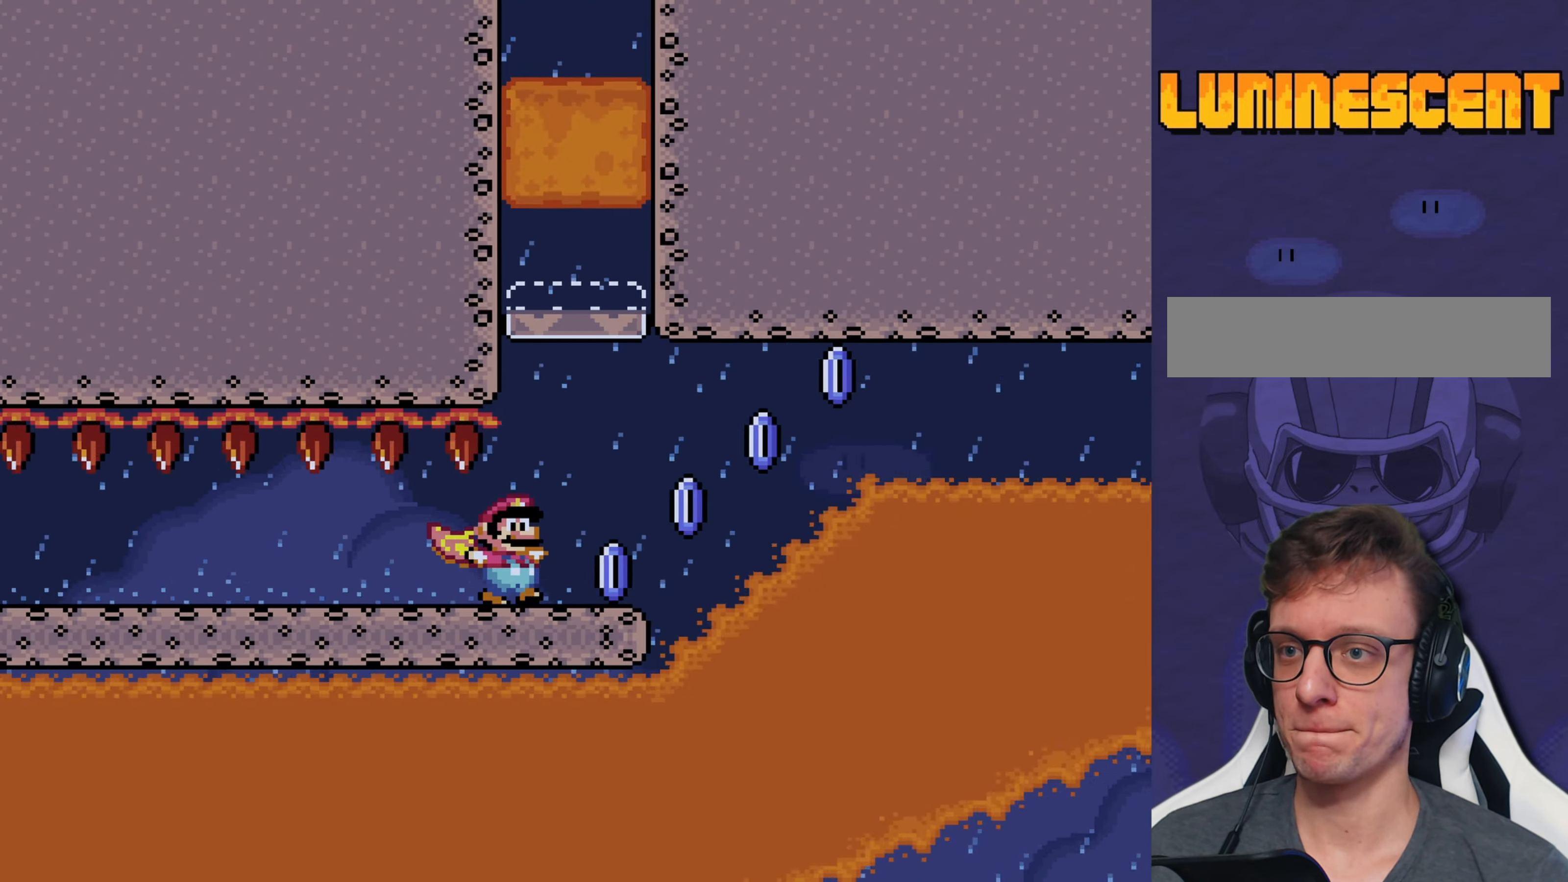
{"buttons": ["A", "X", "DPAD_RIGHT"], "events": [[100, "A", "down"]]}
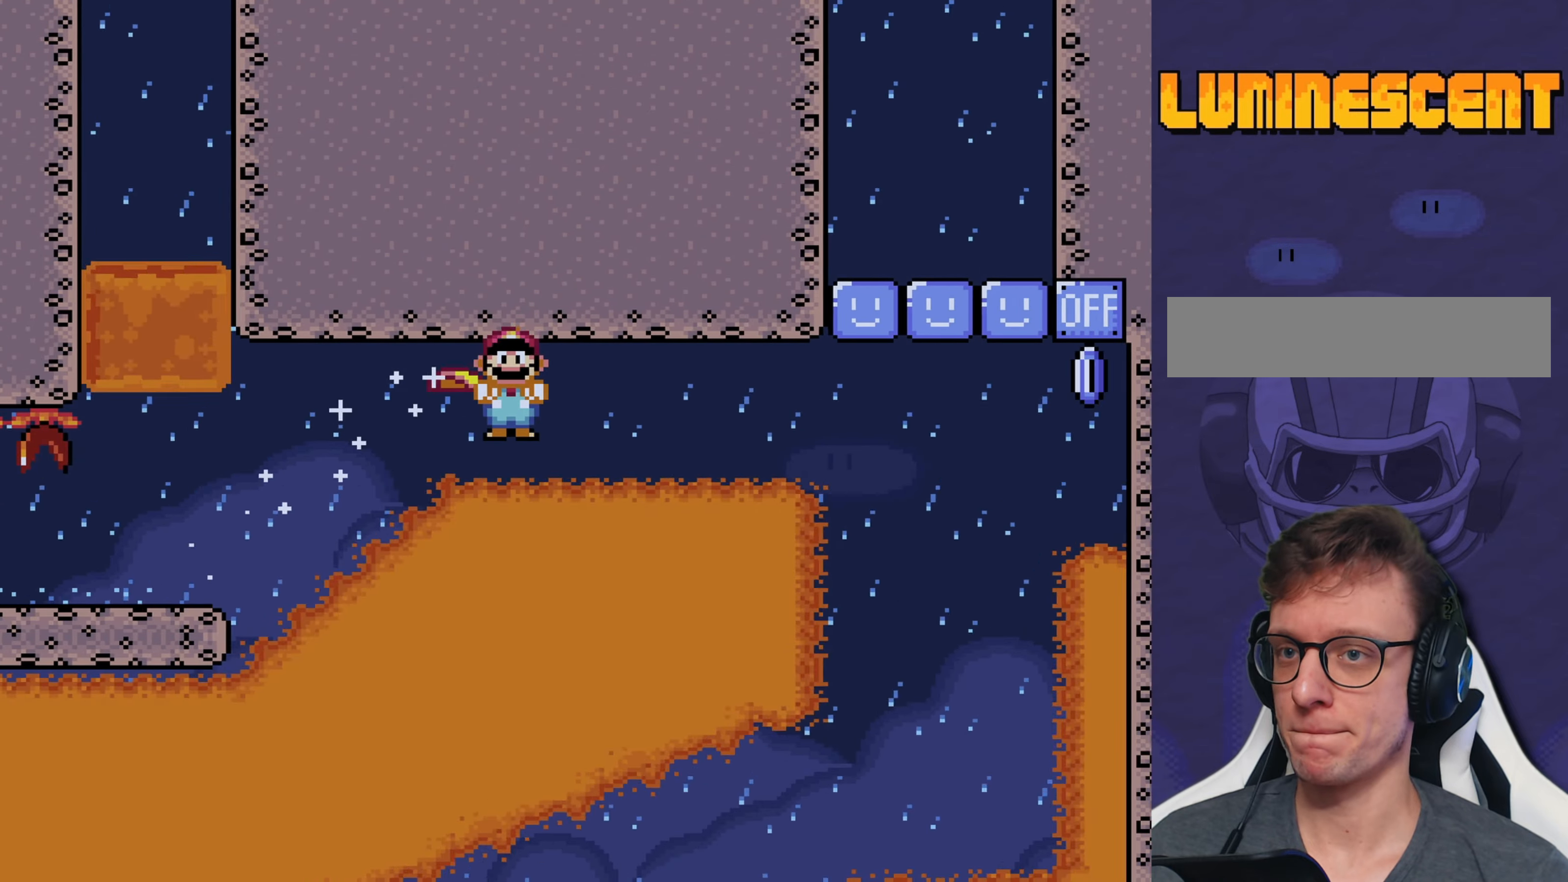
{"buttons": ["A", "X", "DPAD_RIGHT"], "events": []}
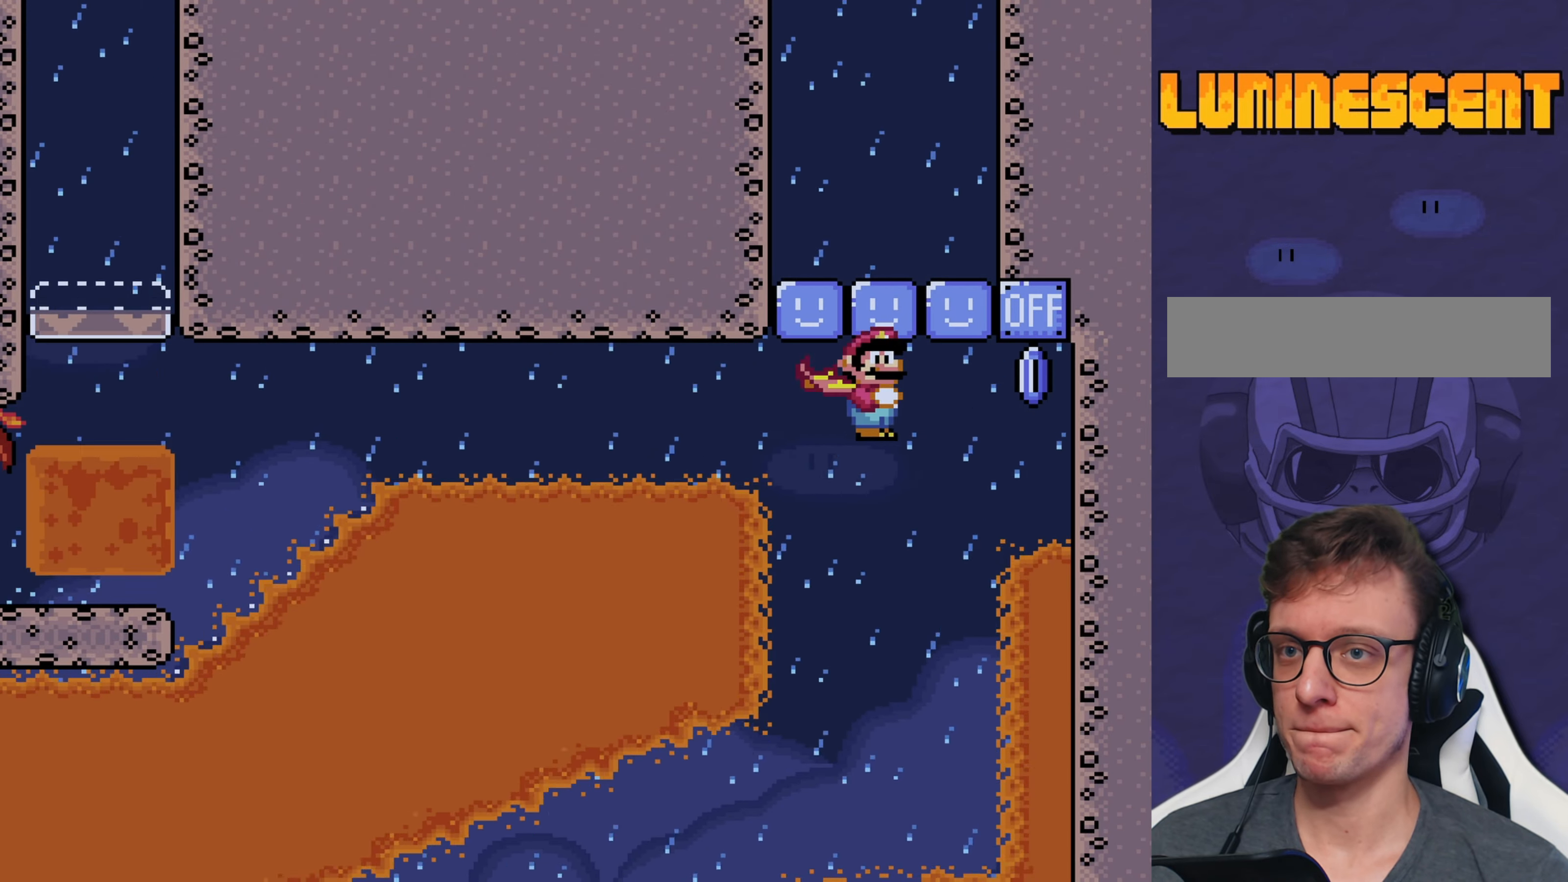
{"buttons": ["A", "X"], "events": [[150, "DPAD_RIGHT", "up"], [250, "DPAD_LEFT", "down"], [483, "DPAD_LEFT", "up"]]}
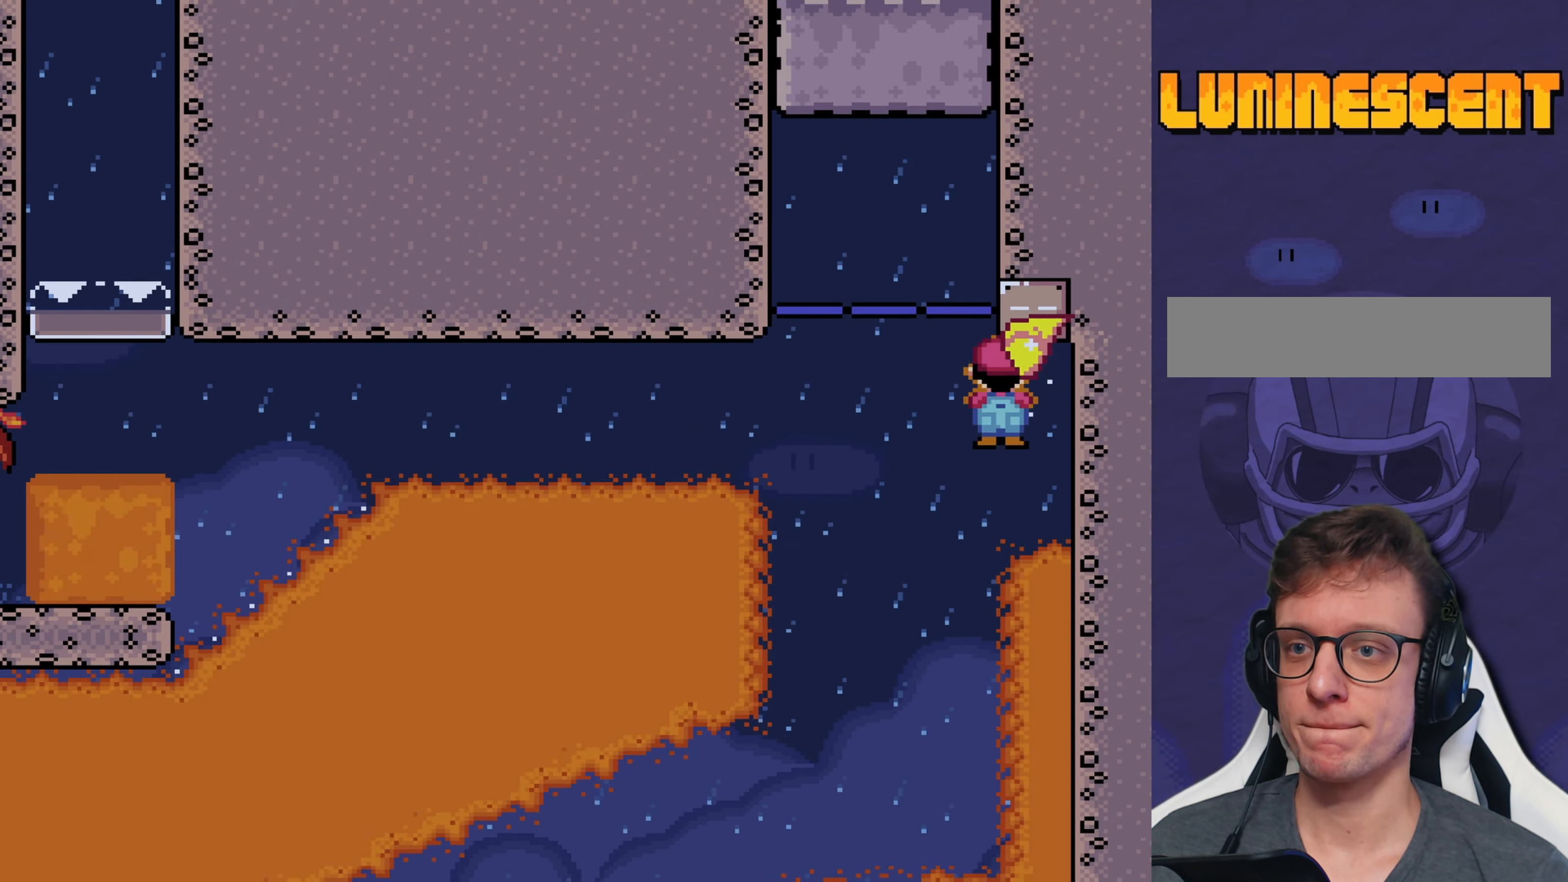
{"buttons": ["A", "X"], "events": [[266, "DPAD_RIGHT", "down"], [400, "DPAD_RIGHT", "up"]]}
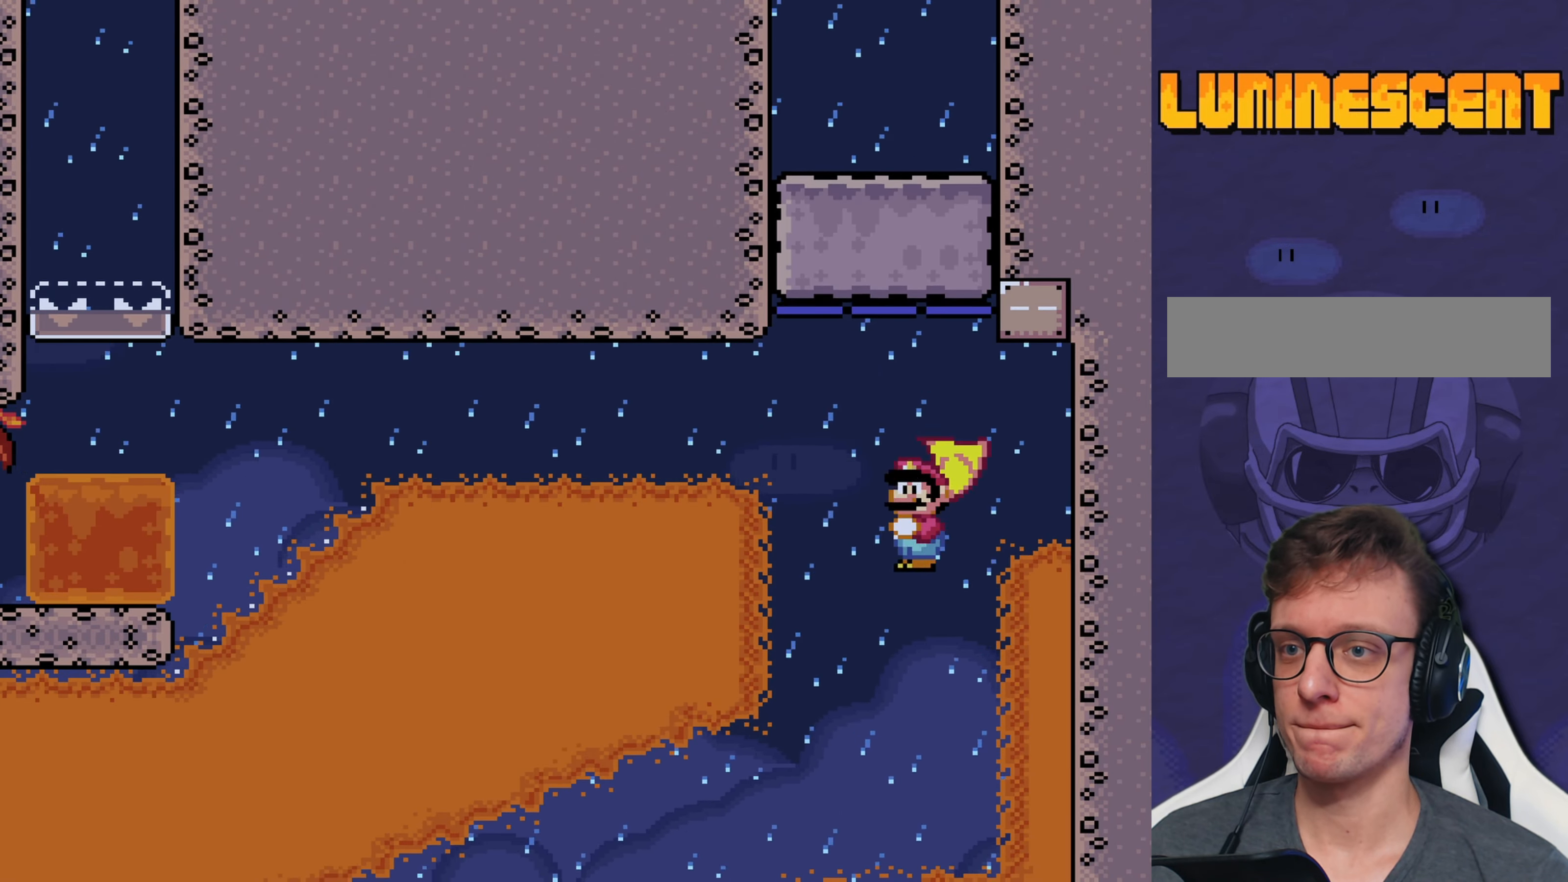
{"buttons": ["A", "X"], "events": [[200, "DPAD_LEFT", "down"], [300, "DPAD_LEFT", "up"]]}
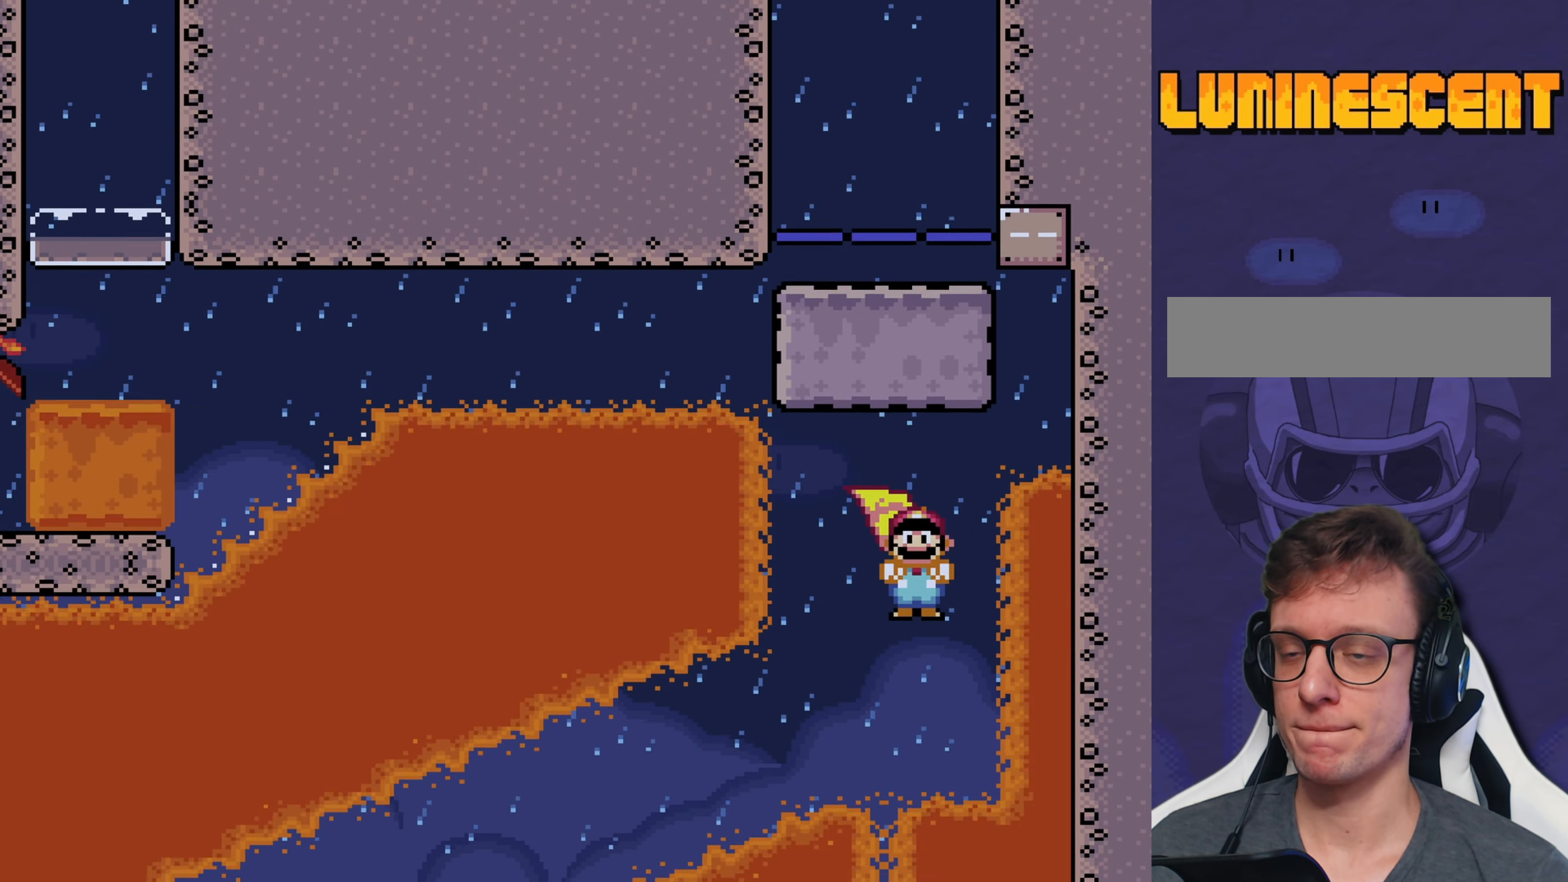
{"buttons": ["A", "X"], "events": [[83, "DPAD_LEFT", "down"], [483, "DPAD_LEFT", "up"]]}
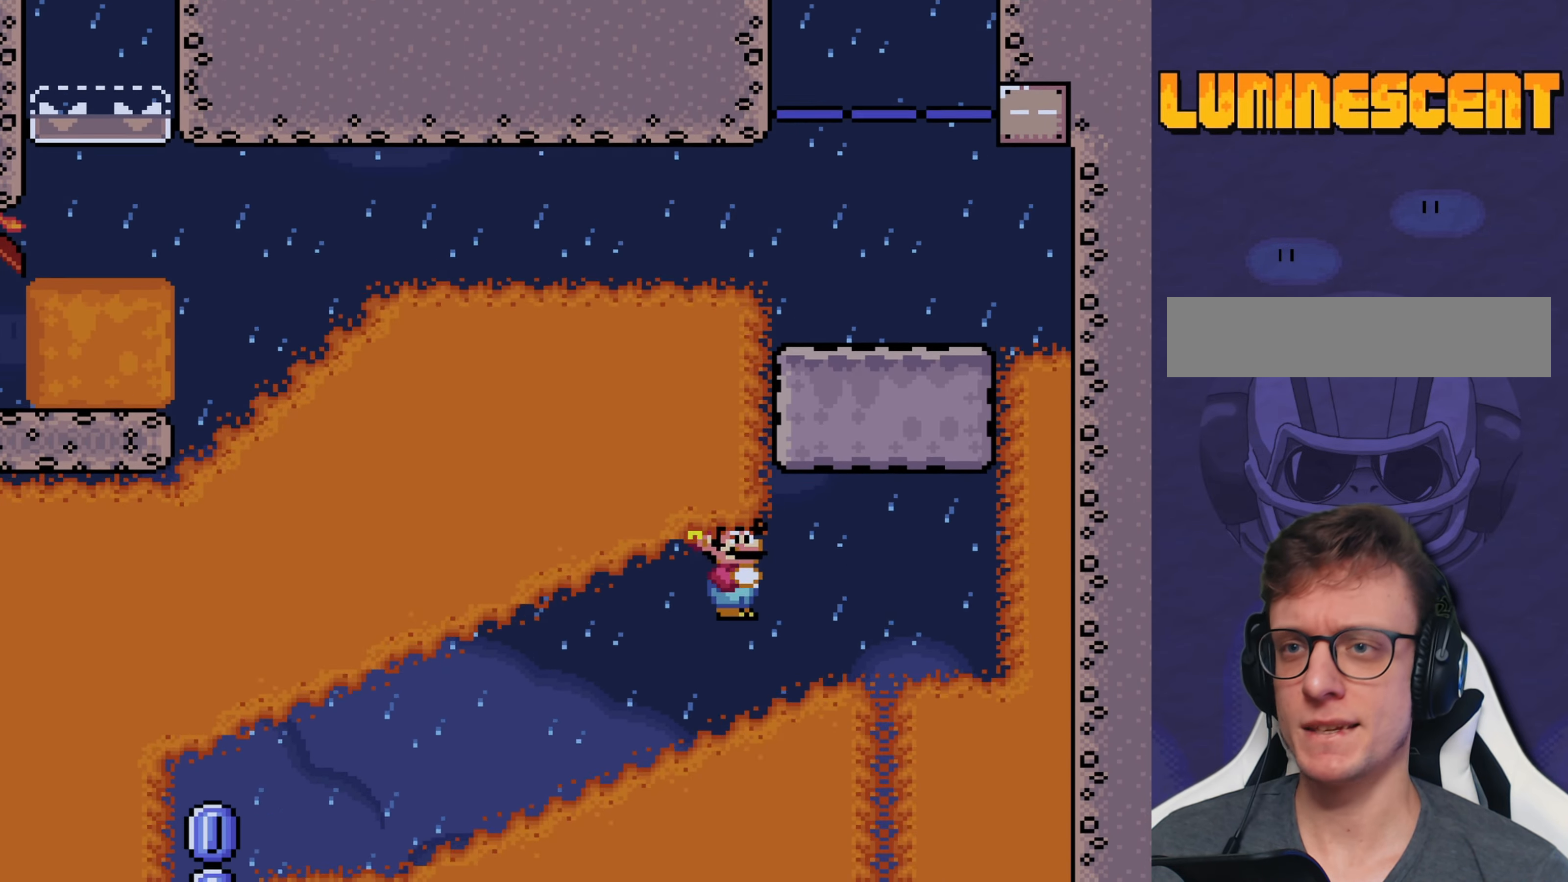
{"buttons": ["A", "X"], "events": []}
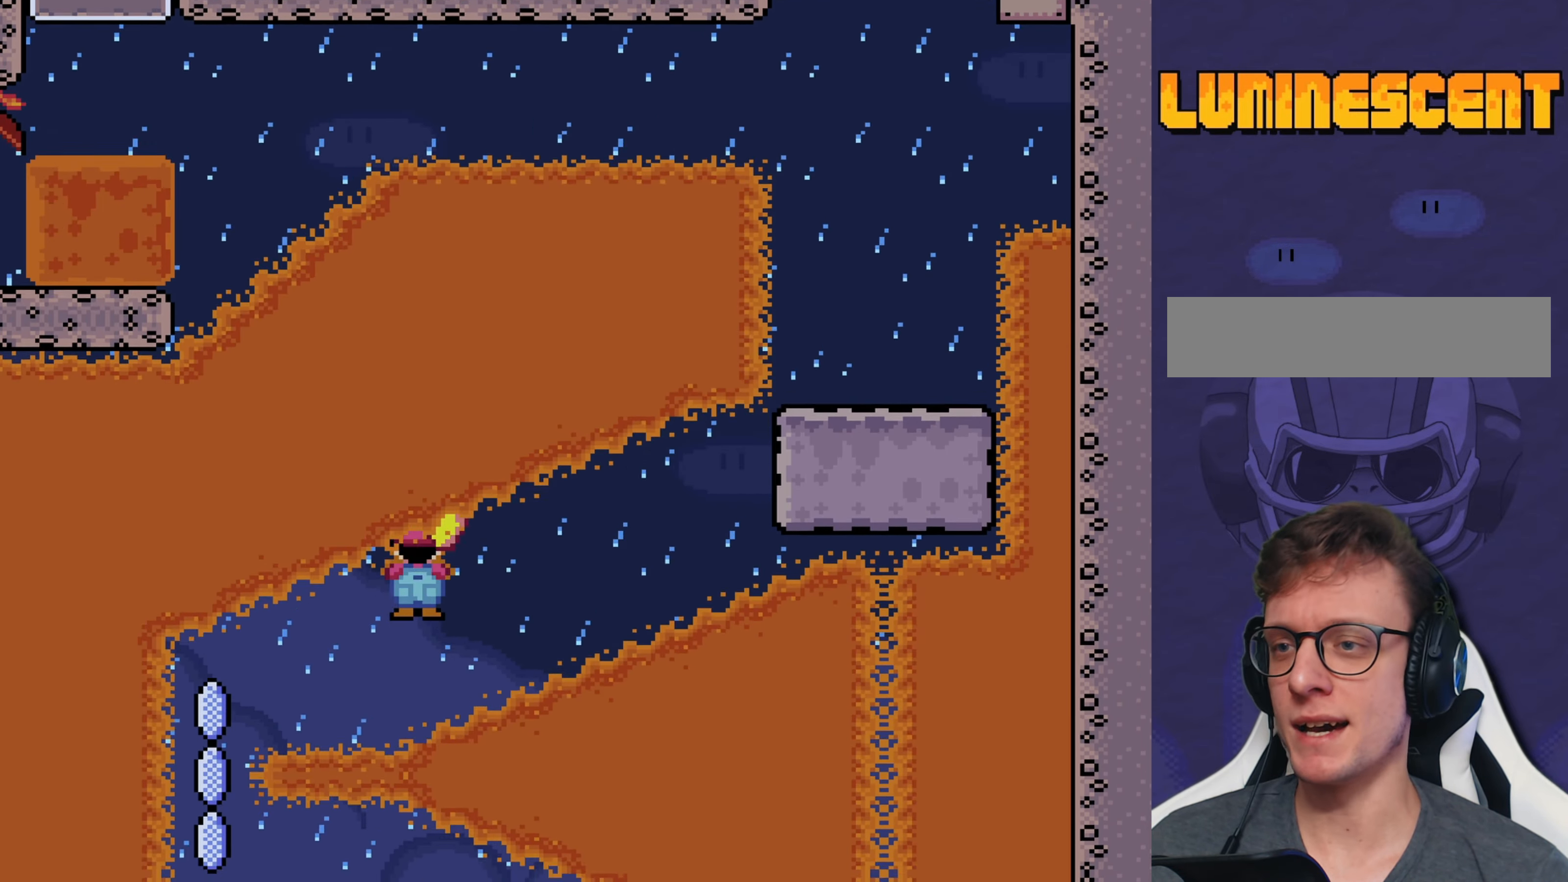
{"buttons": ["A", "X"], "events": [[266, "DPAD_RIGHT", "down"], [400, "DPAD_RIGHT", "up"]]}
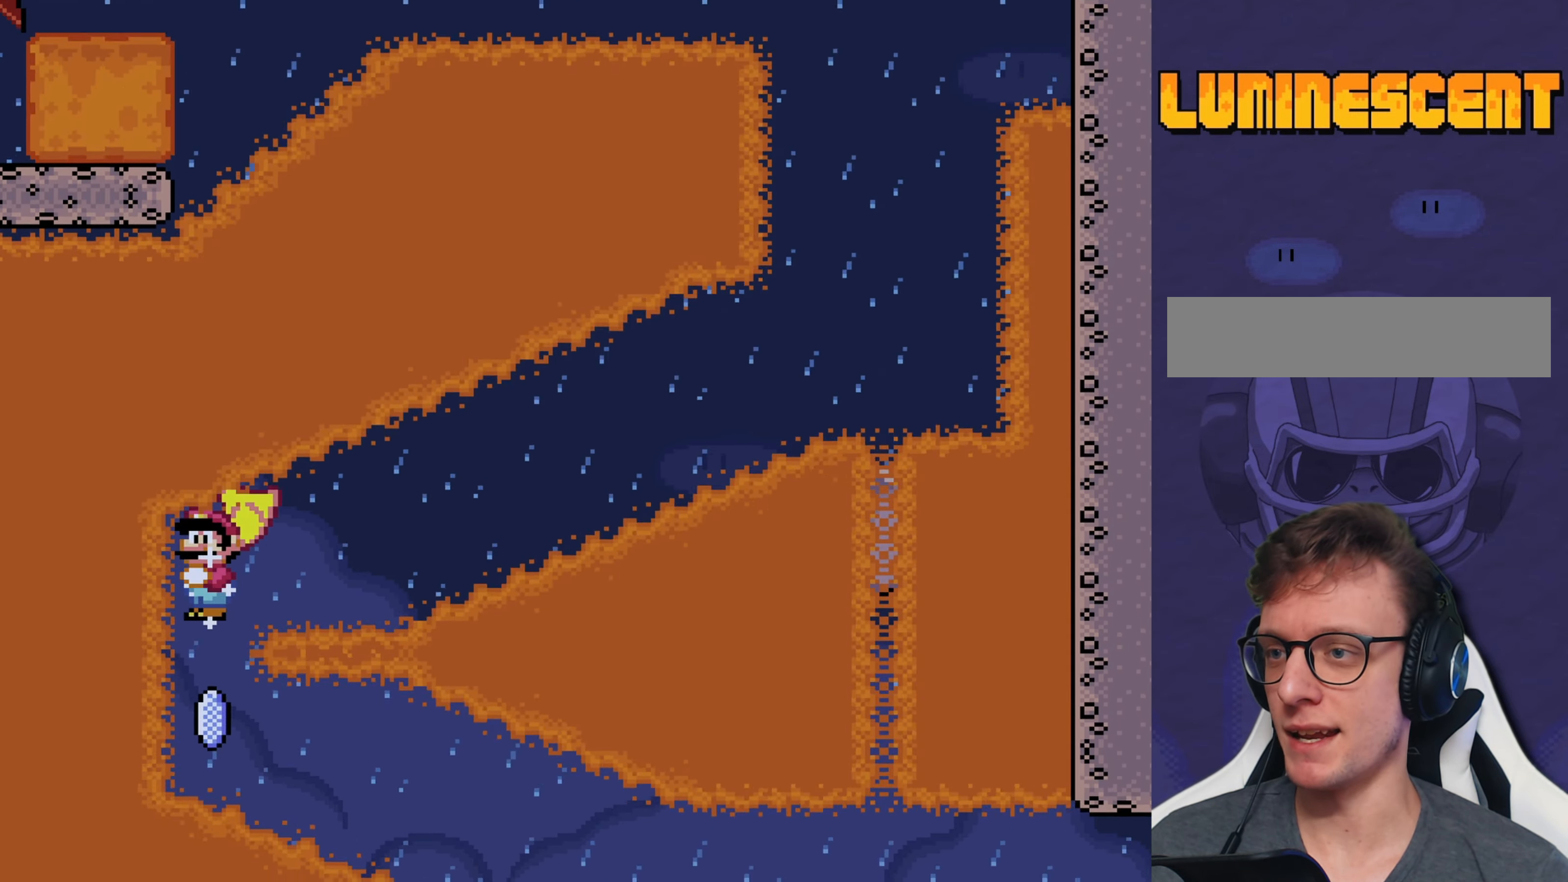
{"buttons": ["A", "X"], "events": [[83, "DPAD_LEFT", "down"], [183, "DPAD_LEFT", "up"], [216, "DPAD_RIGHT", "down"], [450, "DPAD_RIGHT", "up"]]}
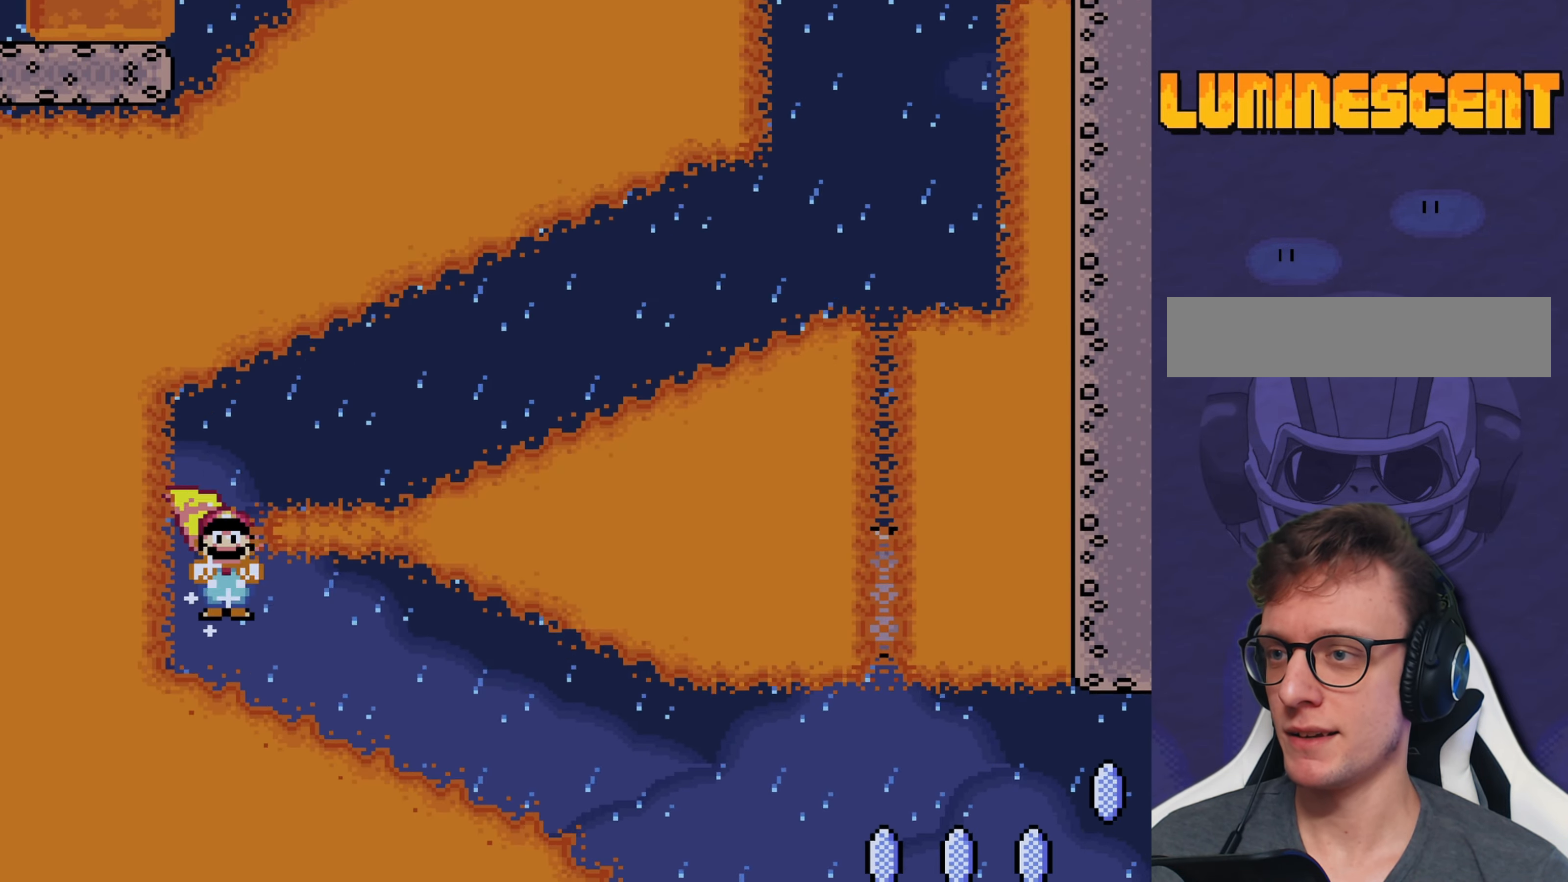
{"buttons": ["A", "X", "DPAD_RIGHT"], "events": [[283, "DPAD_RIGHT", "down"]]}
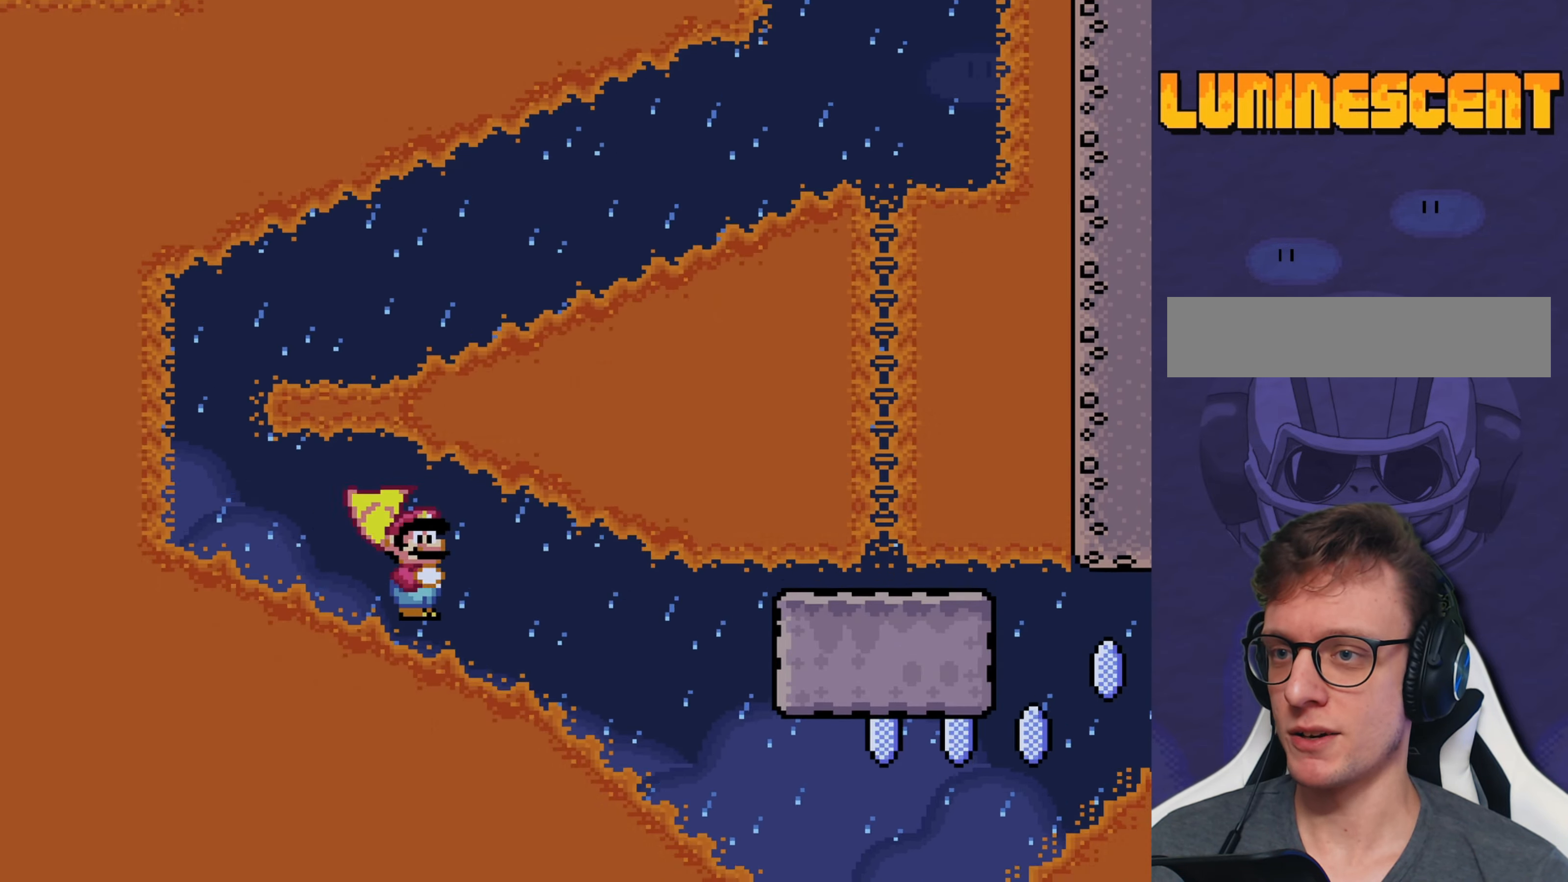
{"buttons": ["X", "DPAD_RIGHT"], "events": [[467, "A", "up"]]}
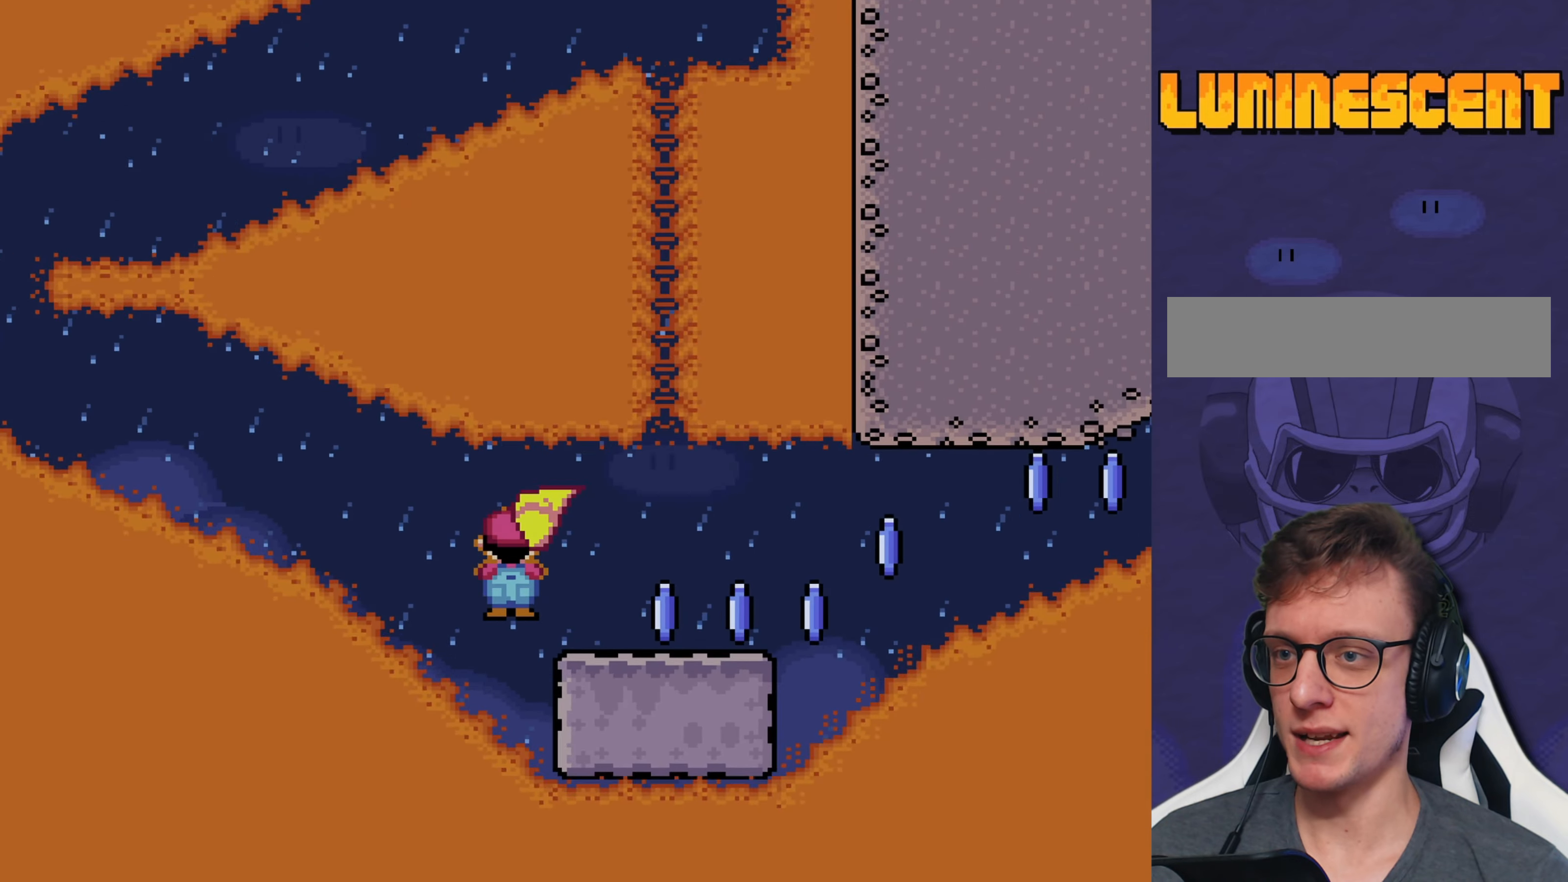
{"buttons": ["A", "X", "DPAD_RIGHT"], "events": [[350, "A", "down"]]}
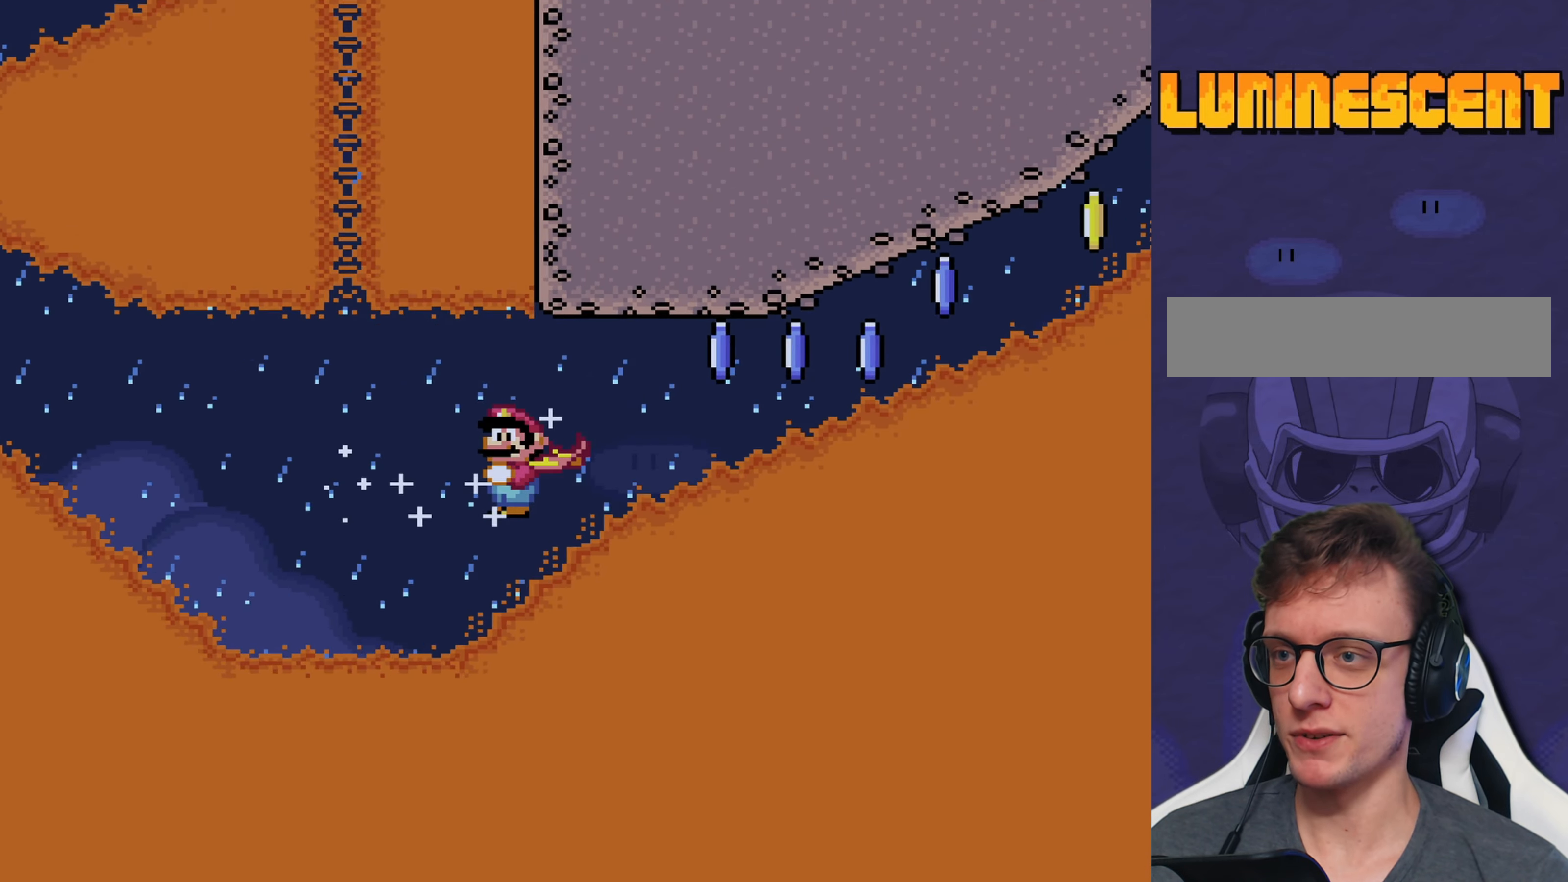
{"buttons": ["A", "X", "DPAD_RIGHT"], "events": []}
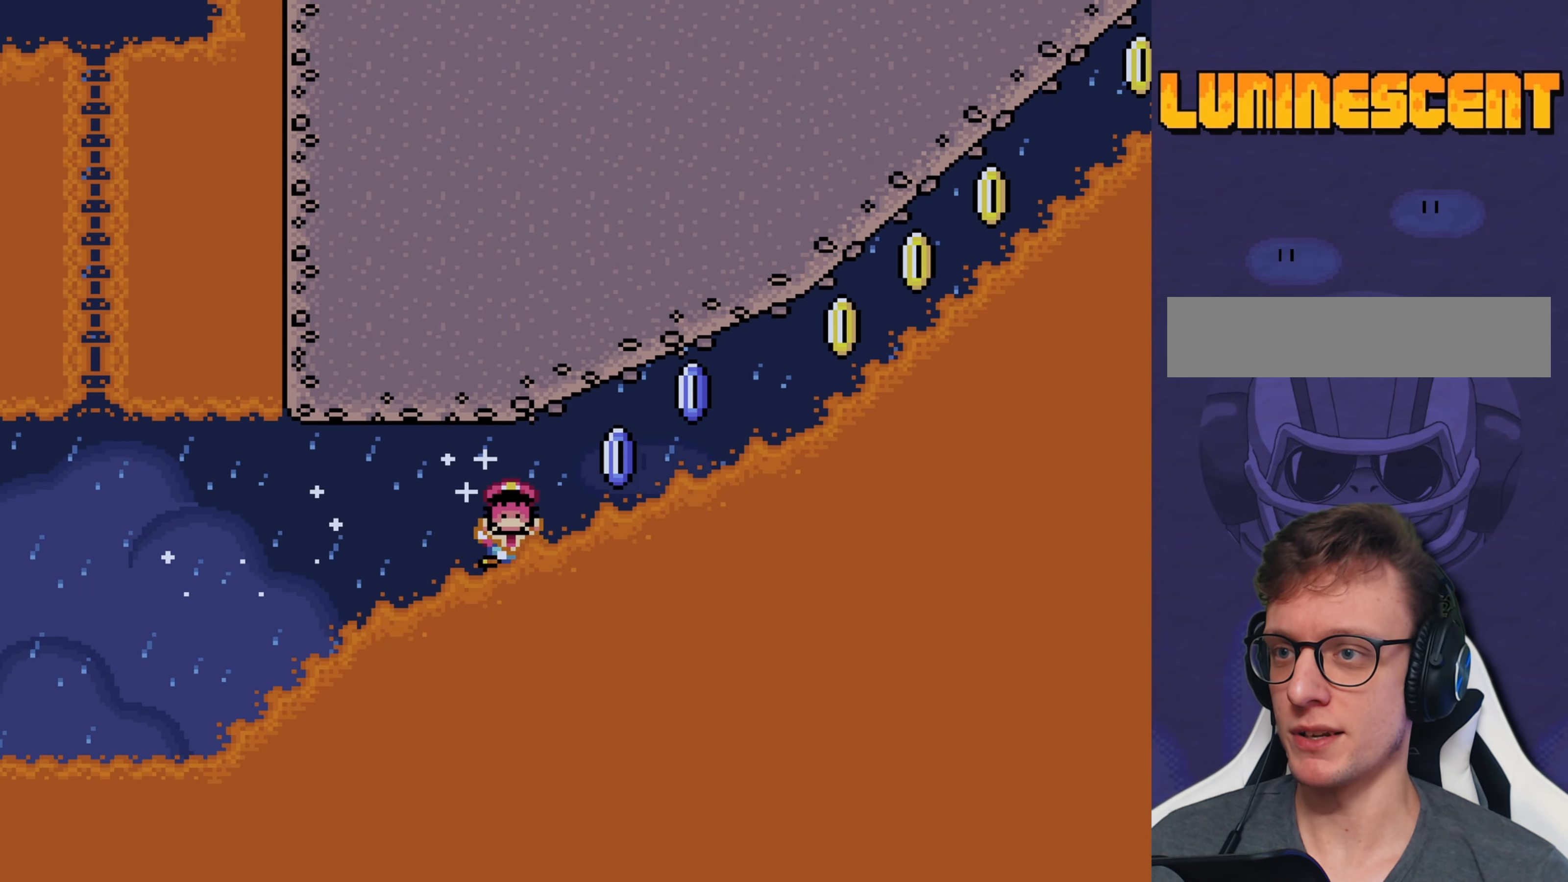
{"buttons": [], "events": [[300, "DPAD_RIGHT", "up"], [300, "X", "up"], [333, "A", "up"]]}
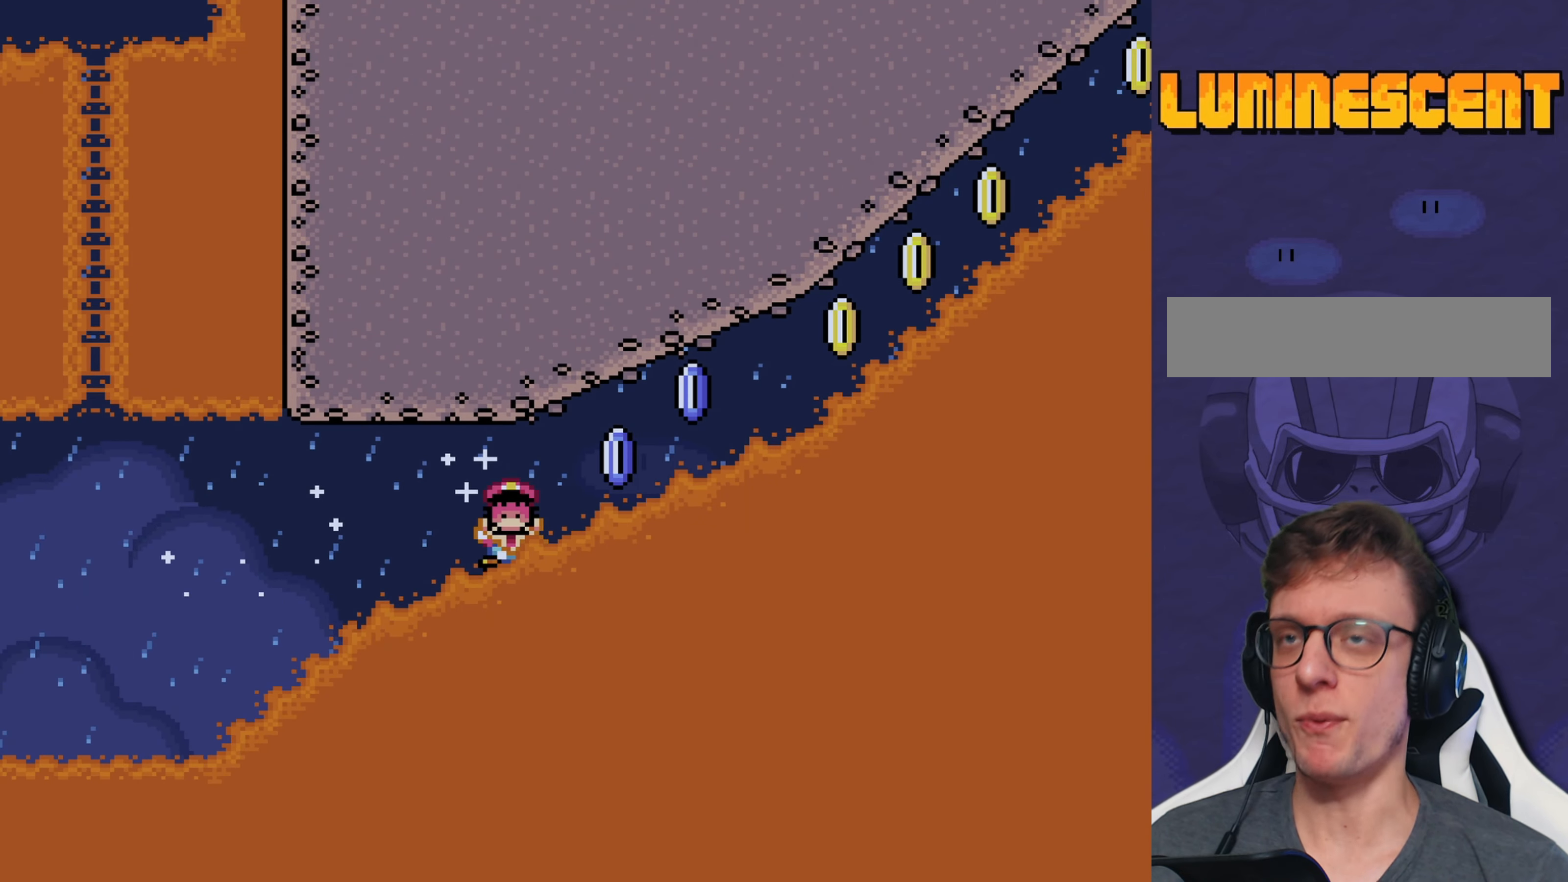
{"buttons": [], "events": []}
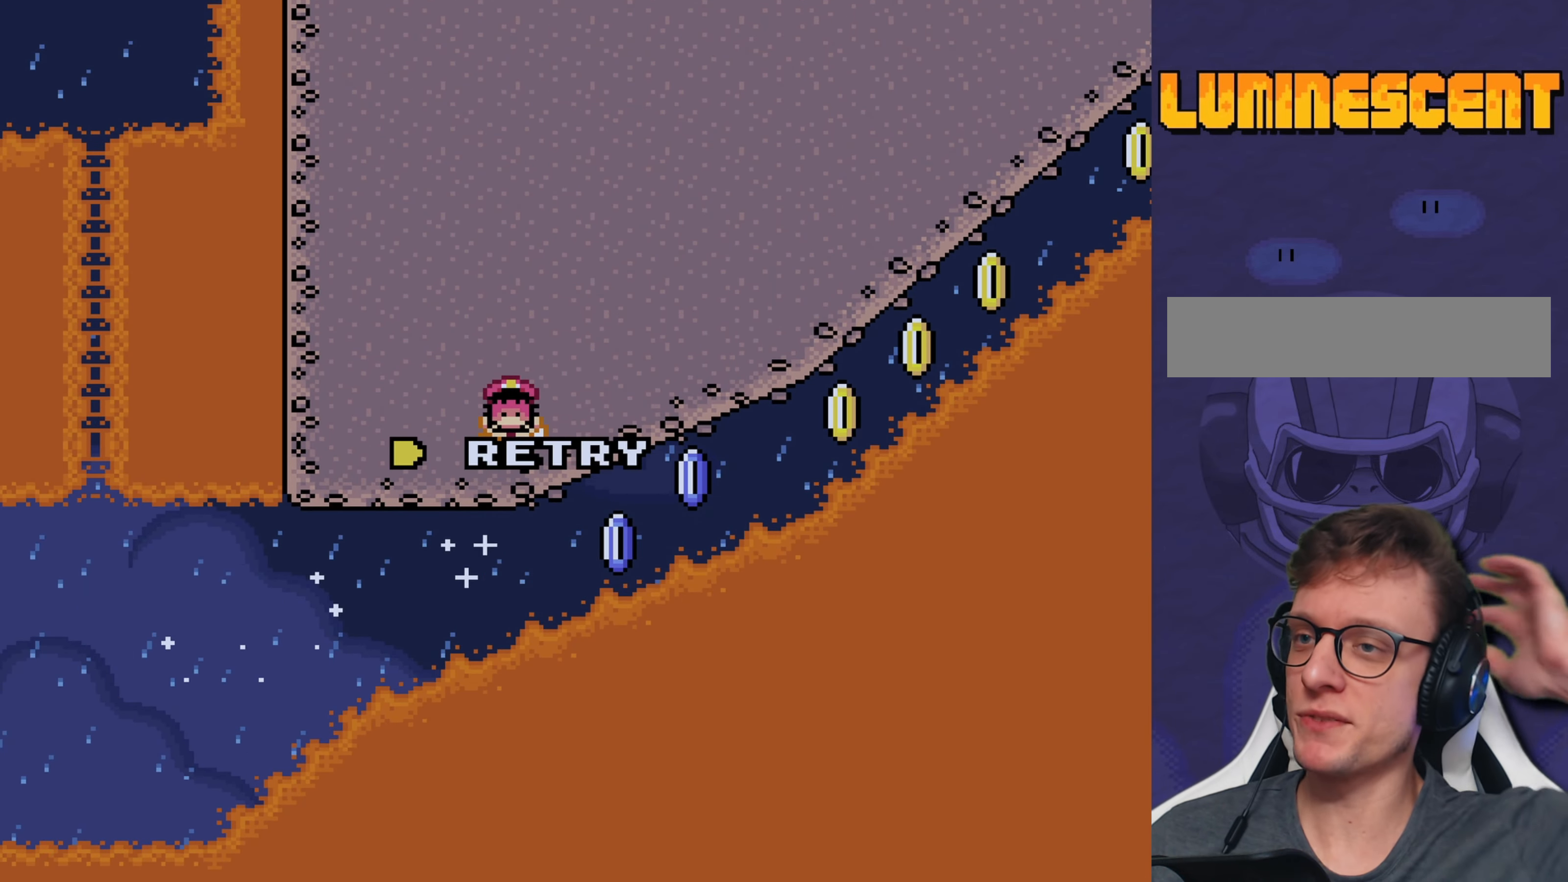
{"buttons": [], "events": []}
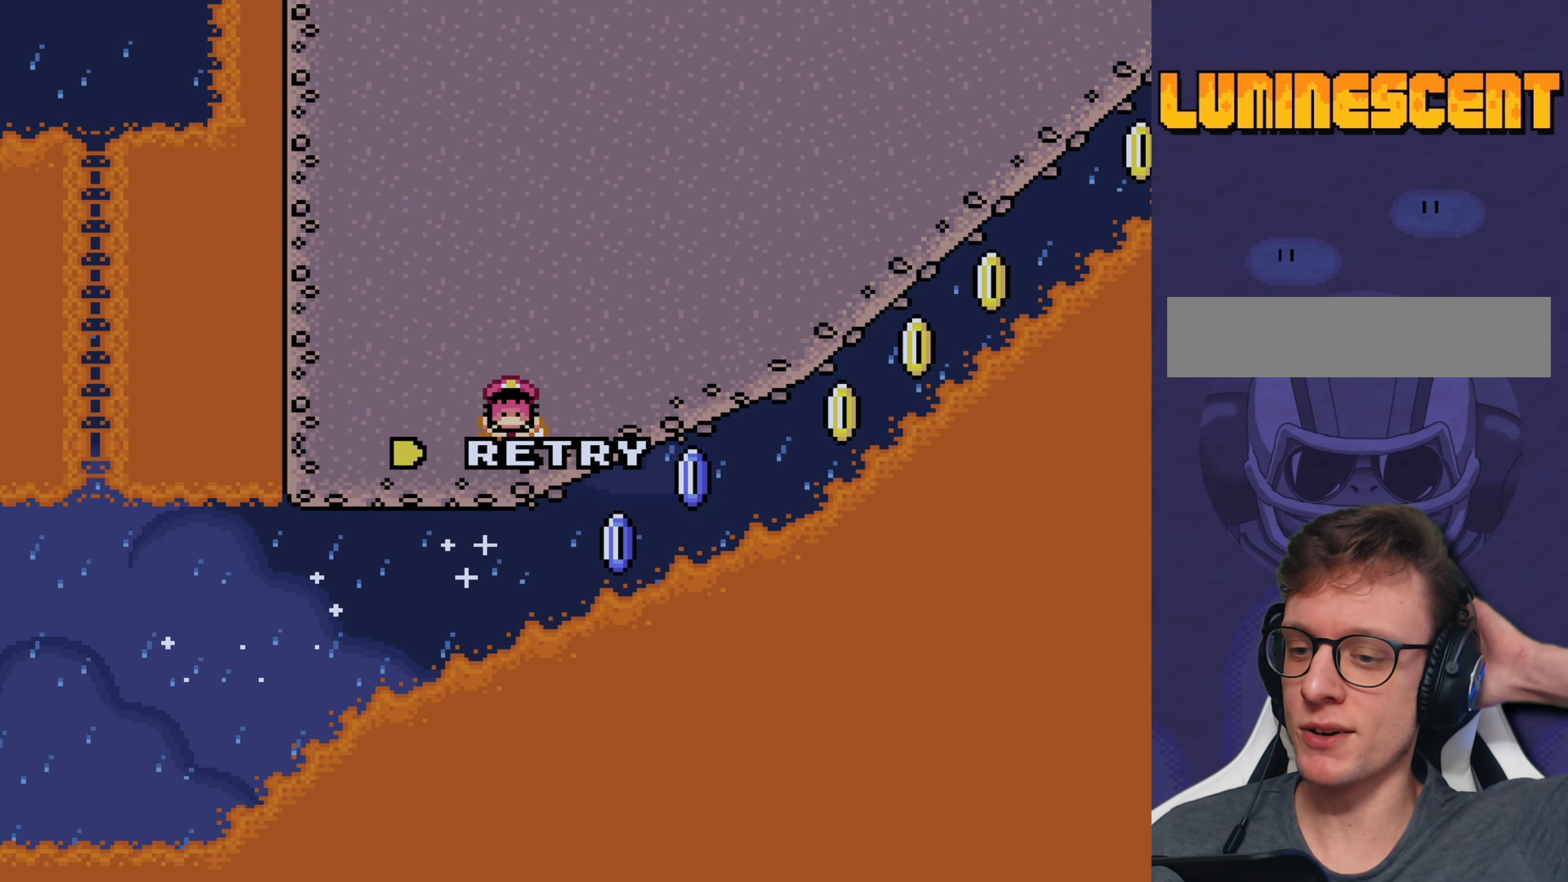
{"buttons": [], "events": []}
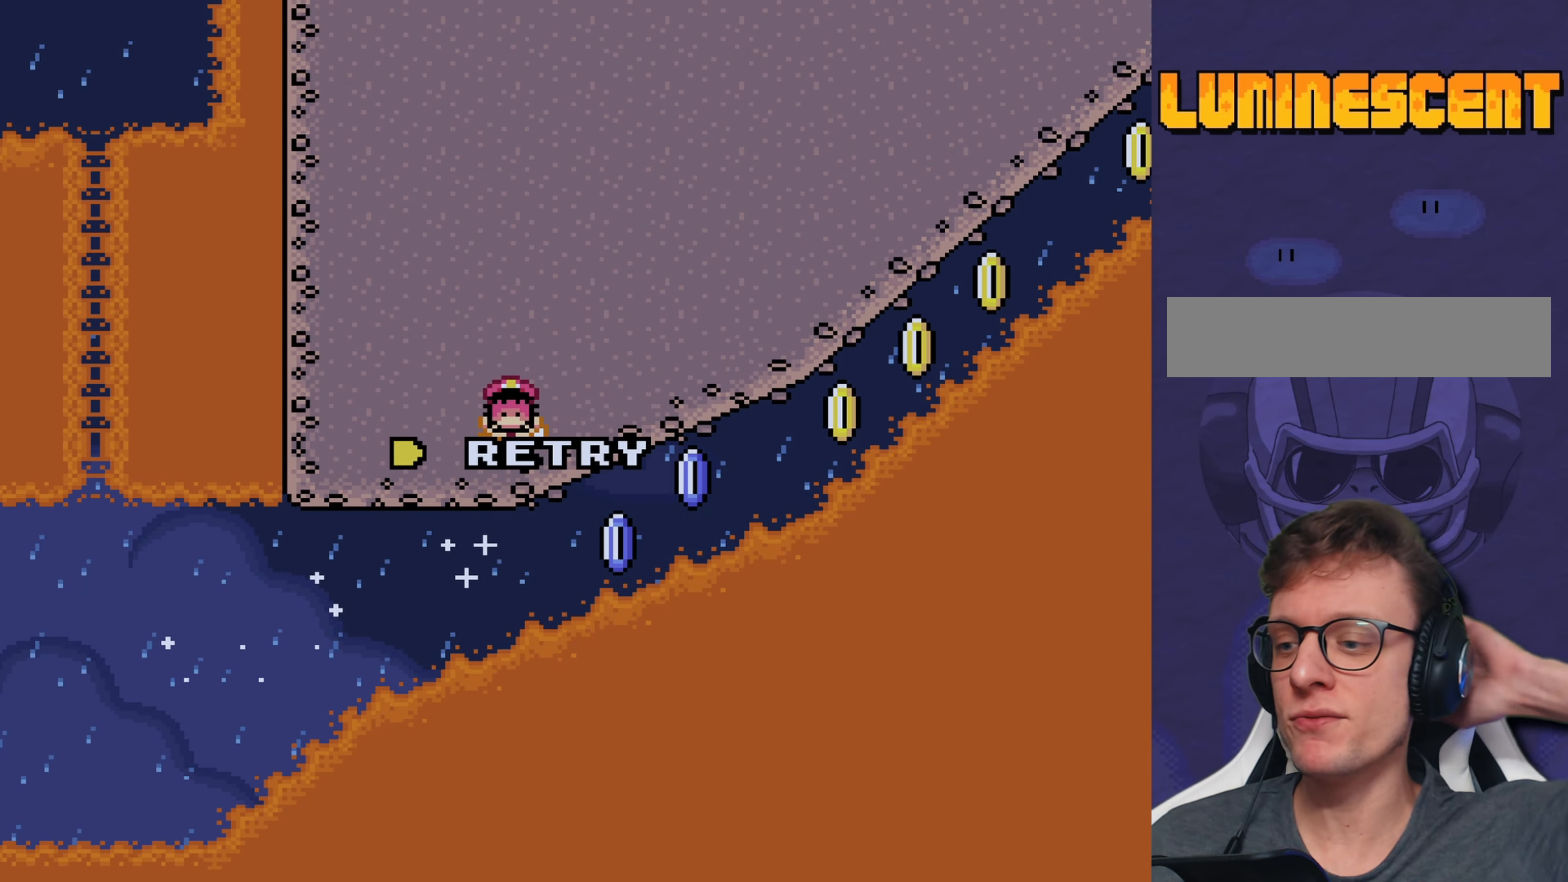
{"buttons": [], "events": []}
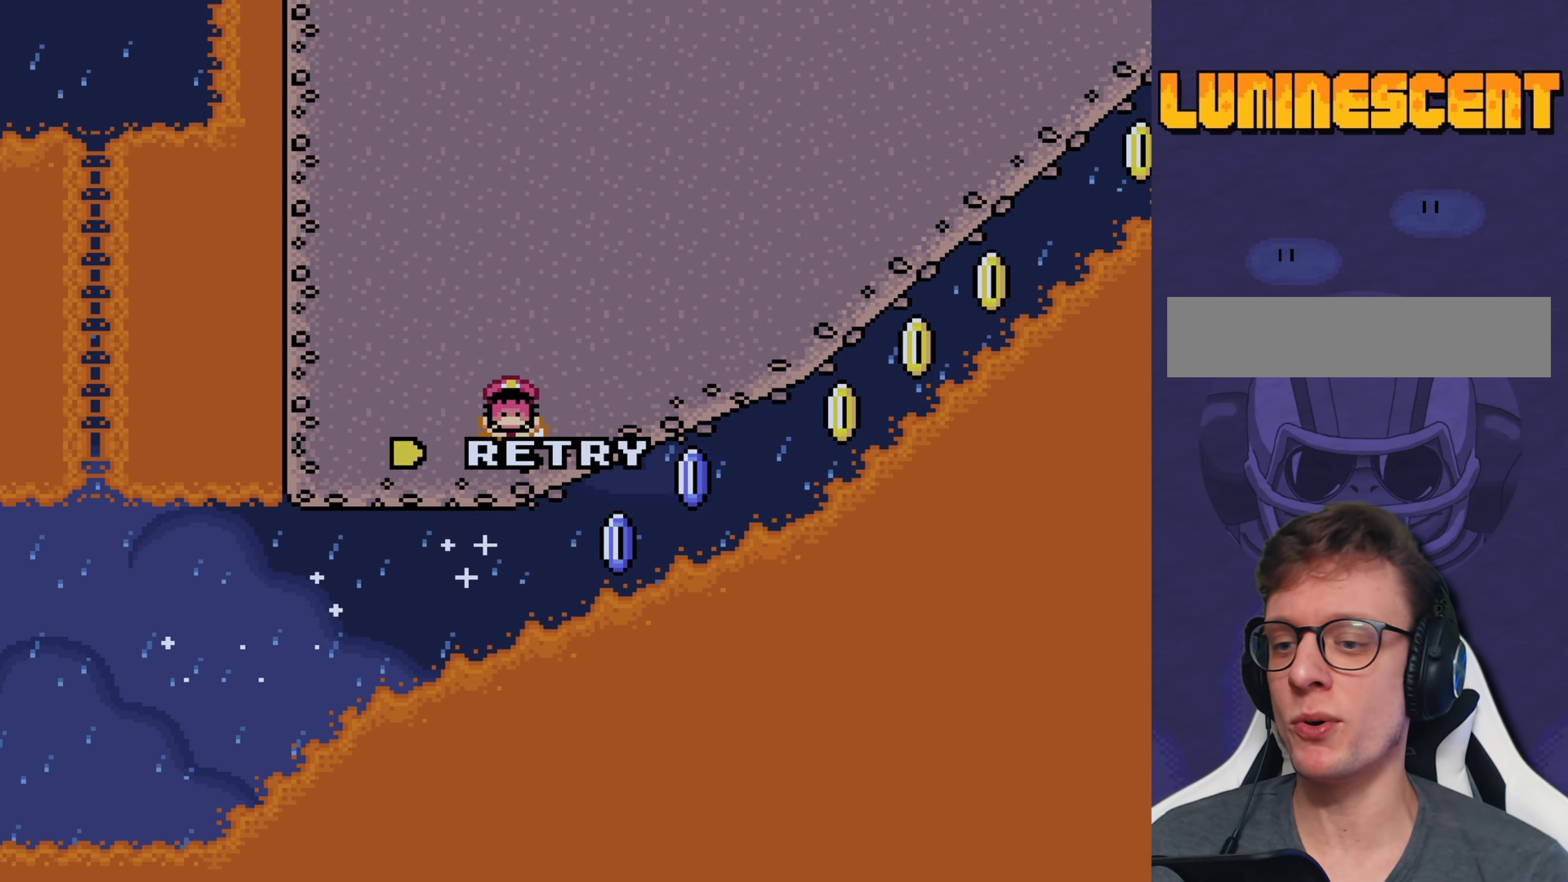
{"buttons": [], "events": [[100, "A", "down"], [250, "A", "up"]]}
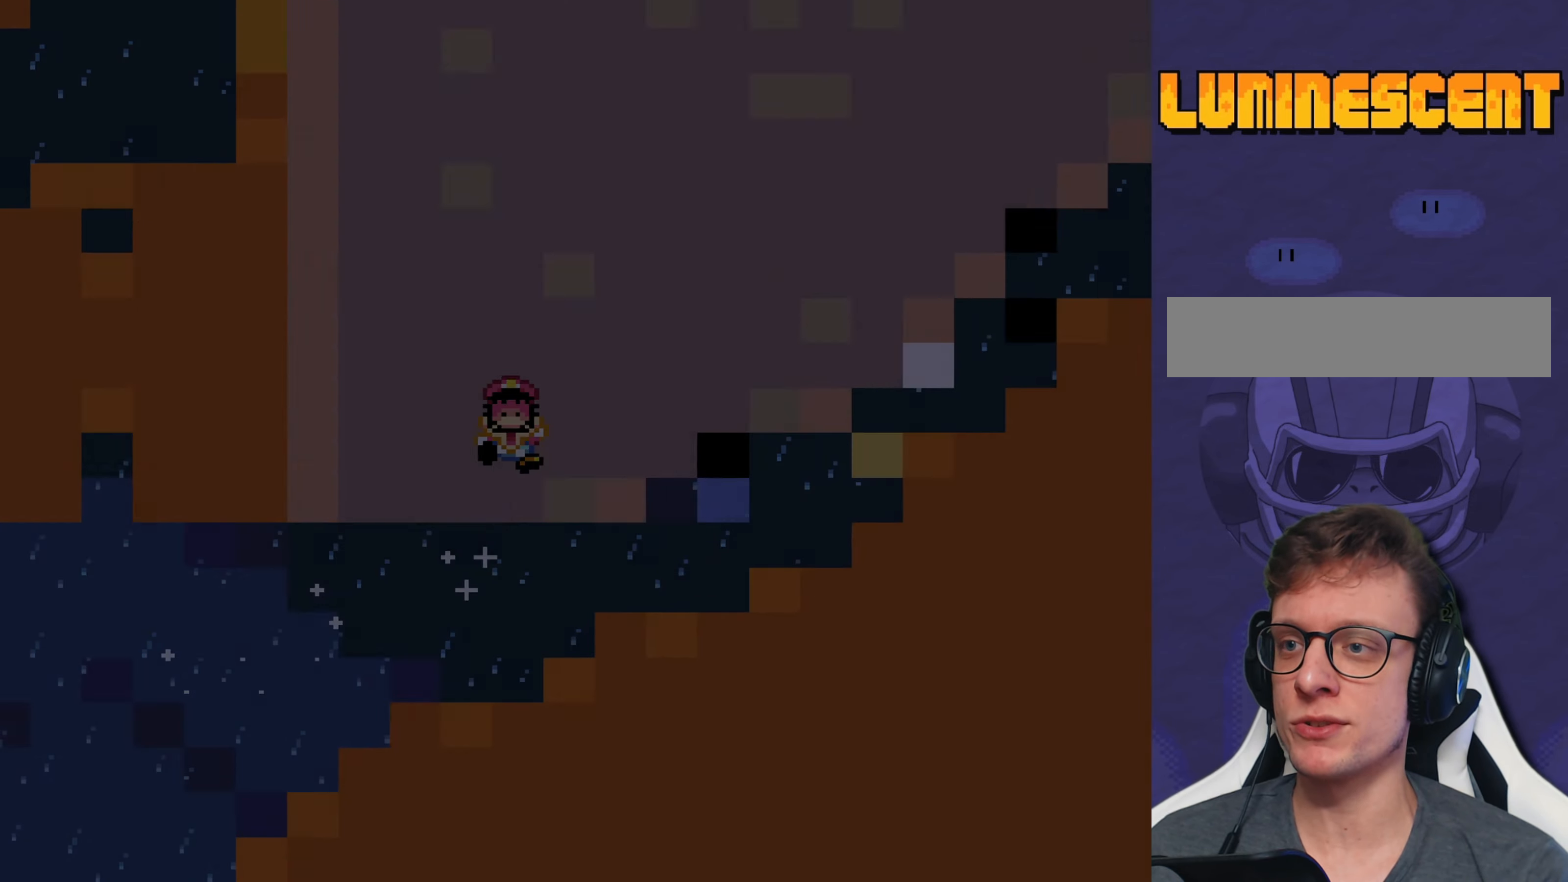
{"buttons": [], "events": []}
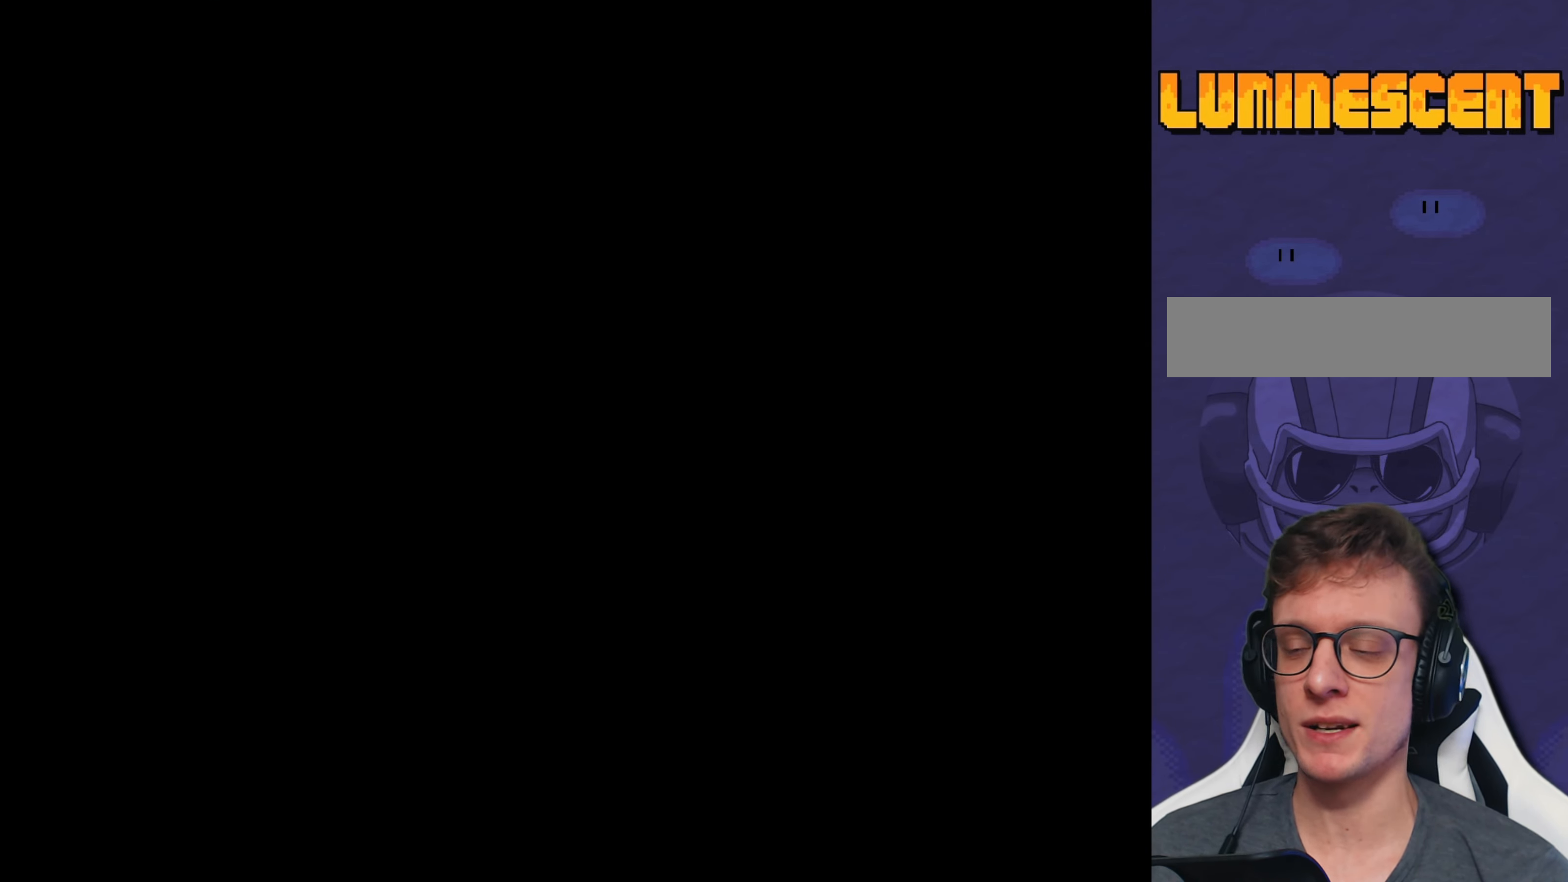
{"buttons": [], "events": []}
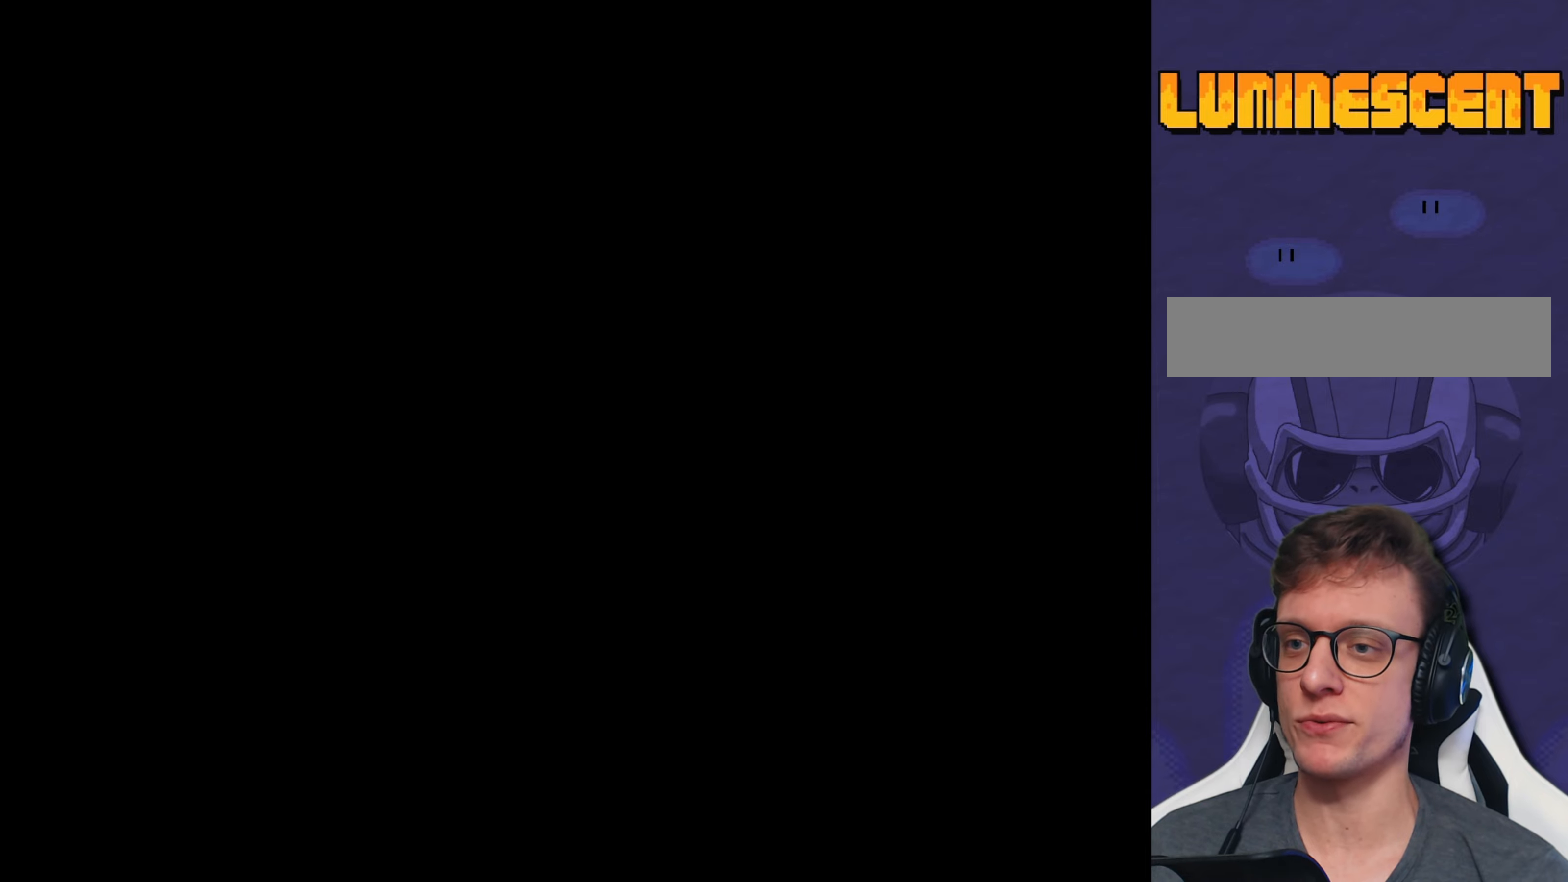
{"buttons": ["Y"], "events": [[200, "Y", "down"]]}
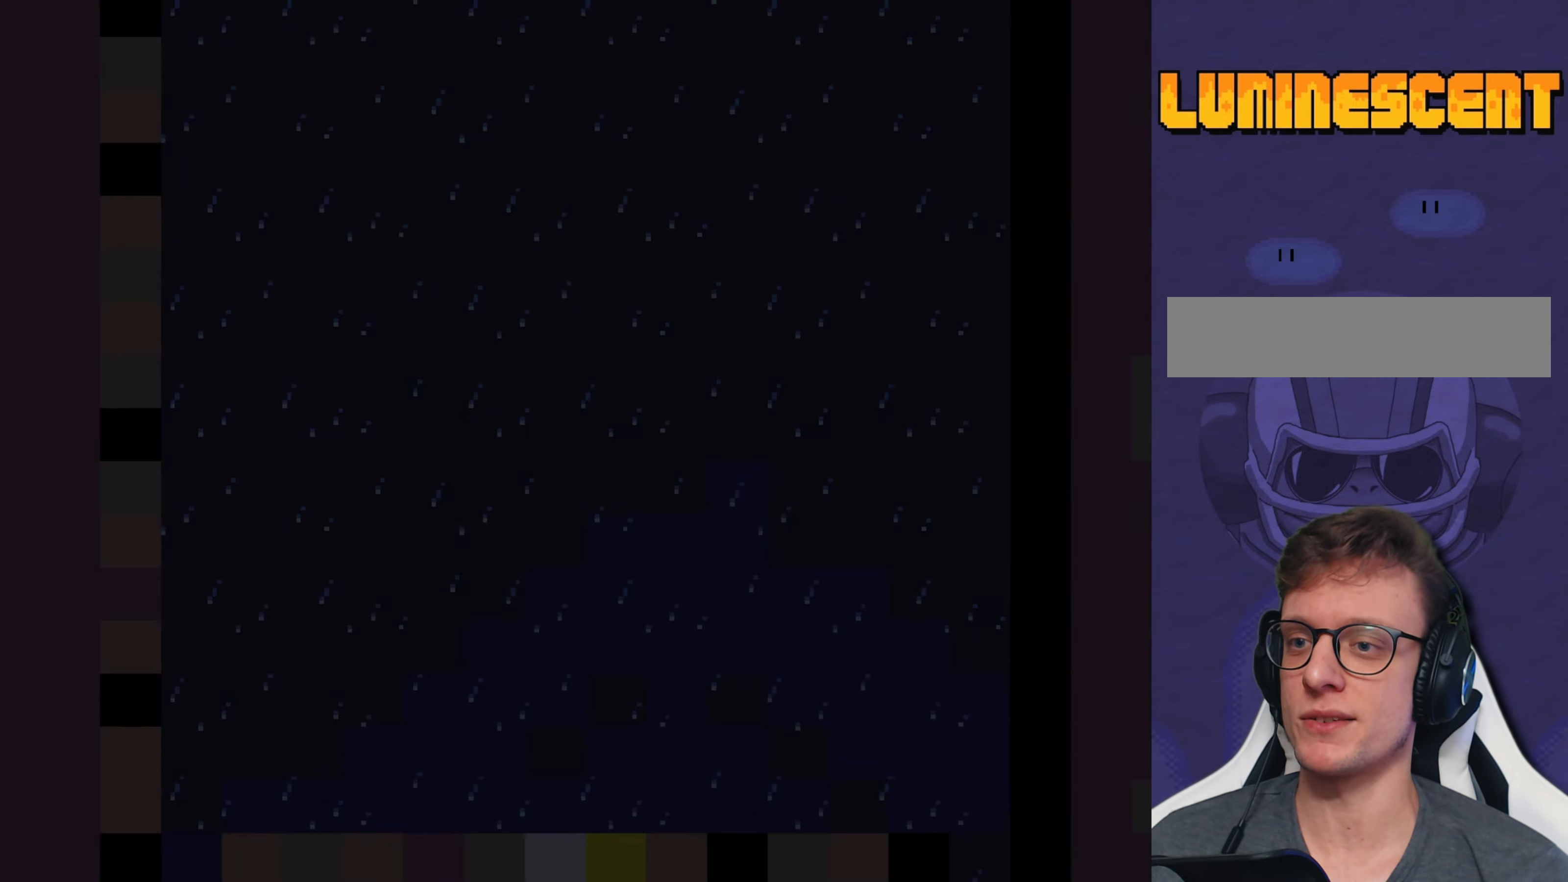
{"buttons": ["Y"], "events": []}
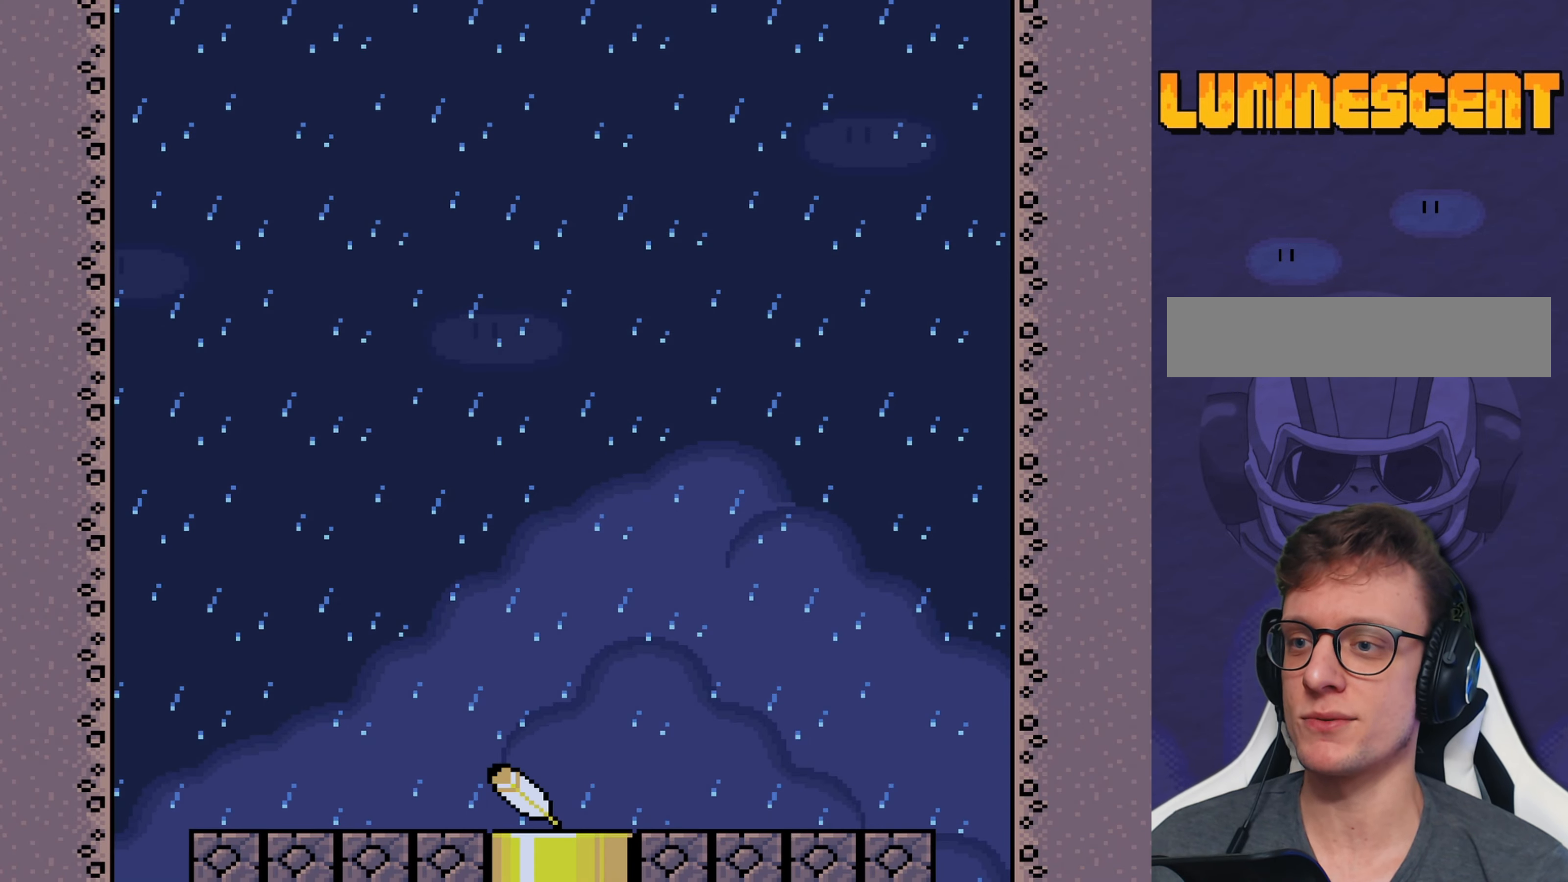
{"buttons": ["Y"], "events": []}
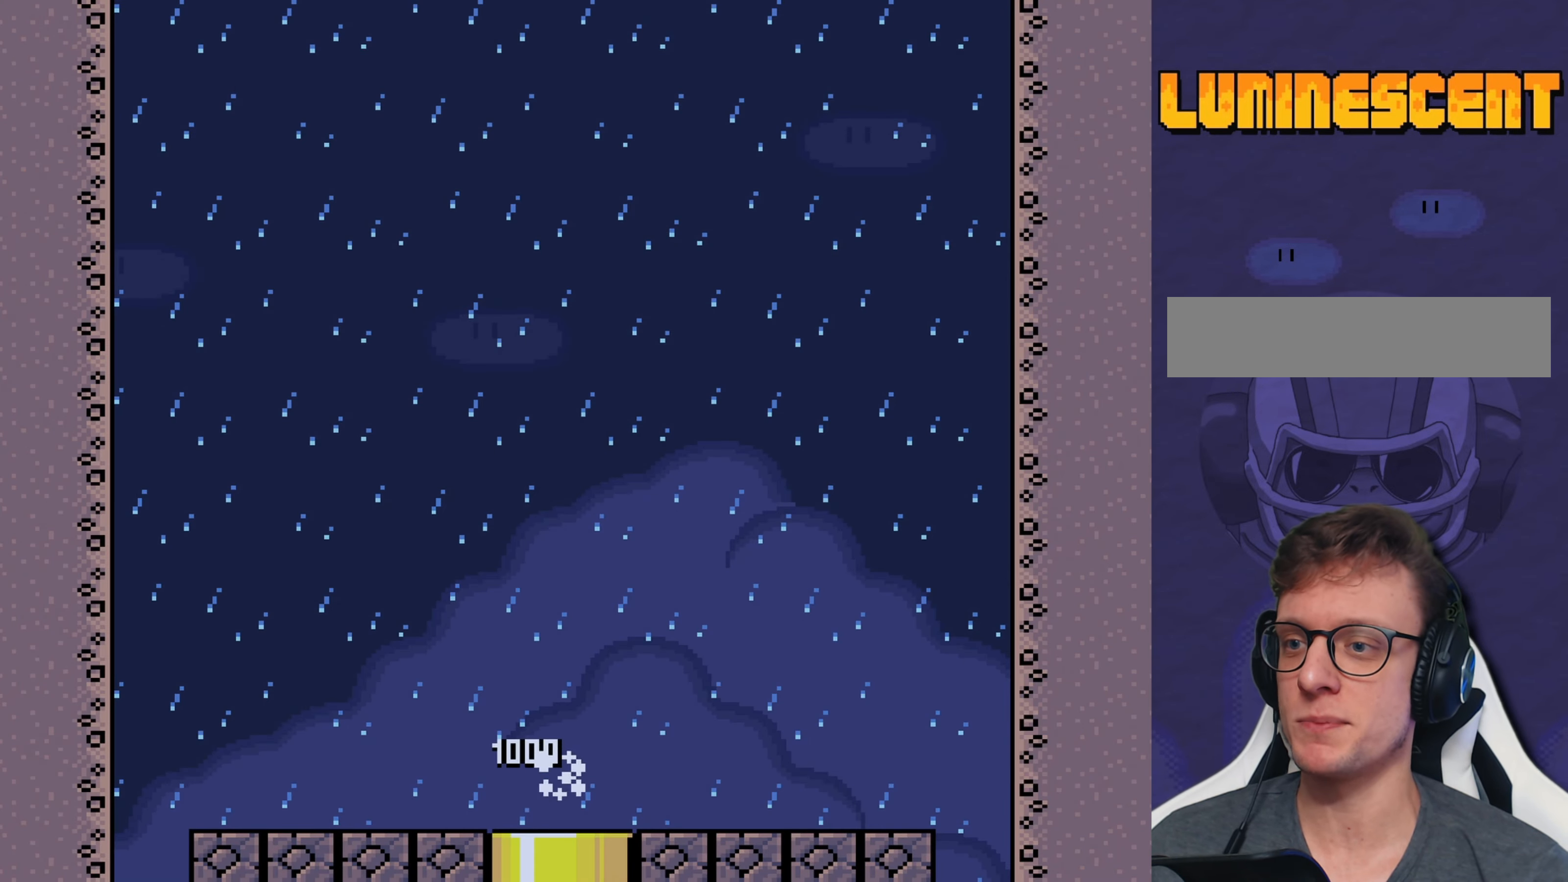
{"buttons": ["Y", "DPAD_LEFT"], "events": [[167, "DPAD_LEFT", "down"]]}
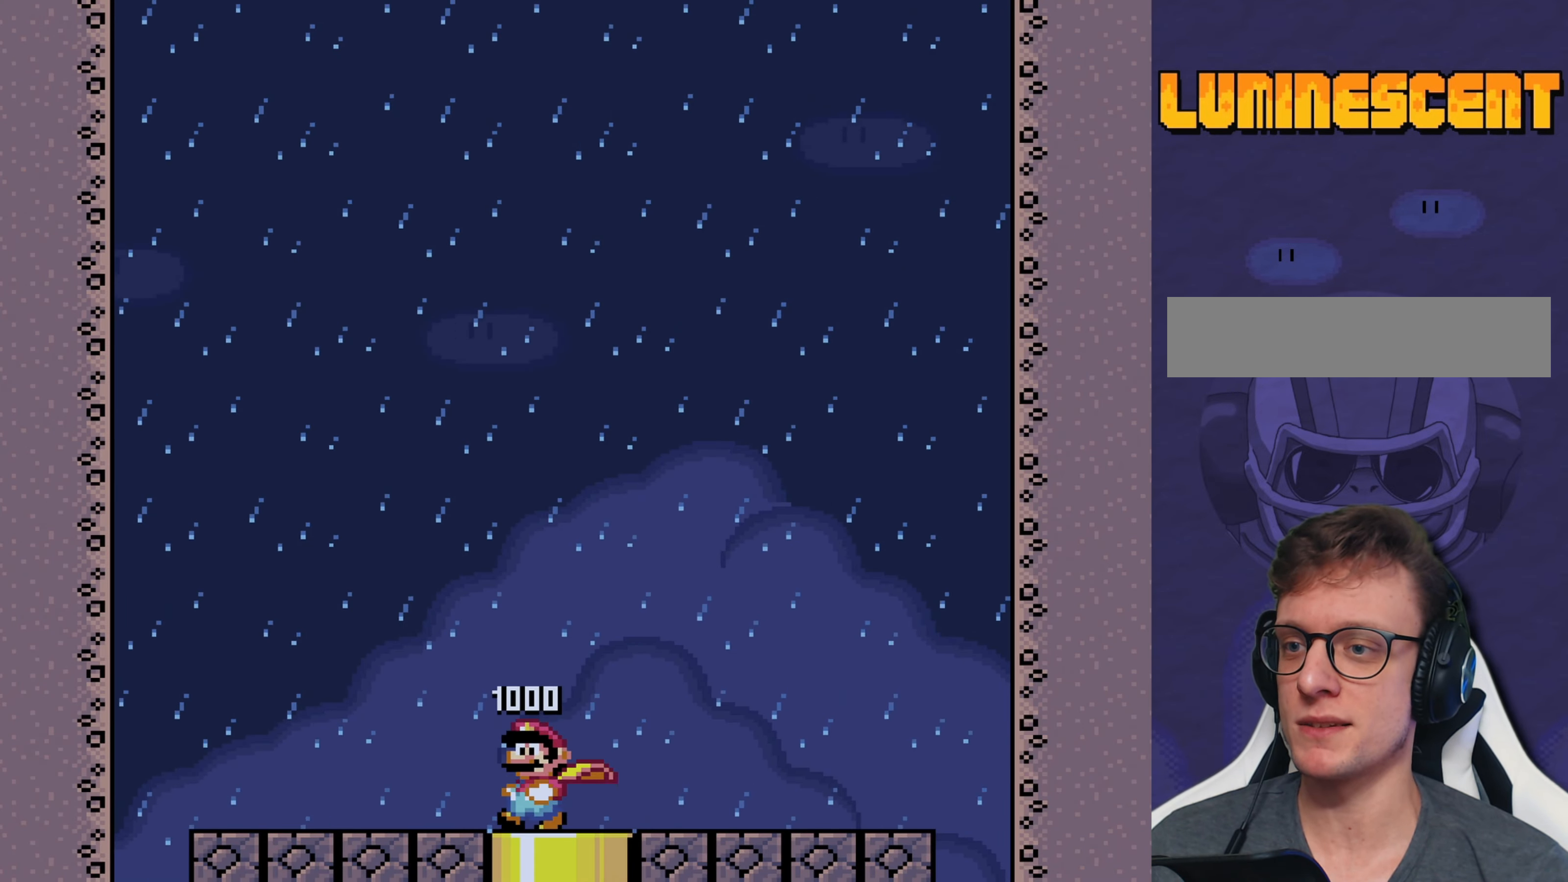
{"buttons": ["X"], "events": [[450, "X", "down"], [450, "Y", "up"], [484, "DPAD_LEFT", "up"]]}
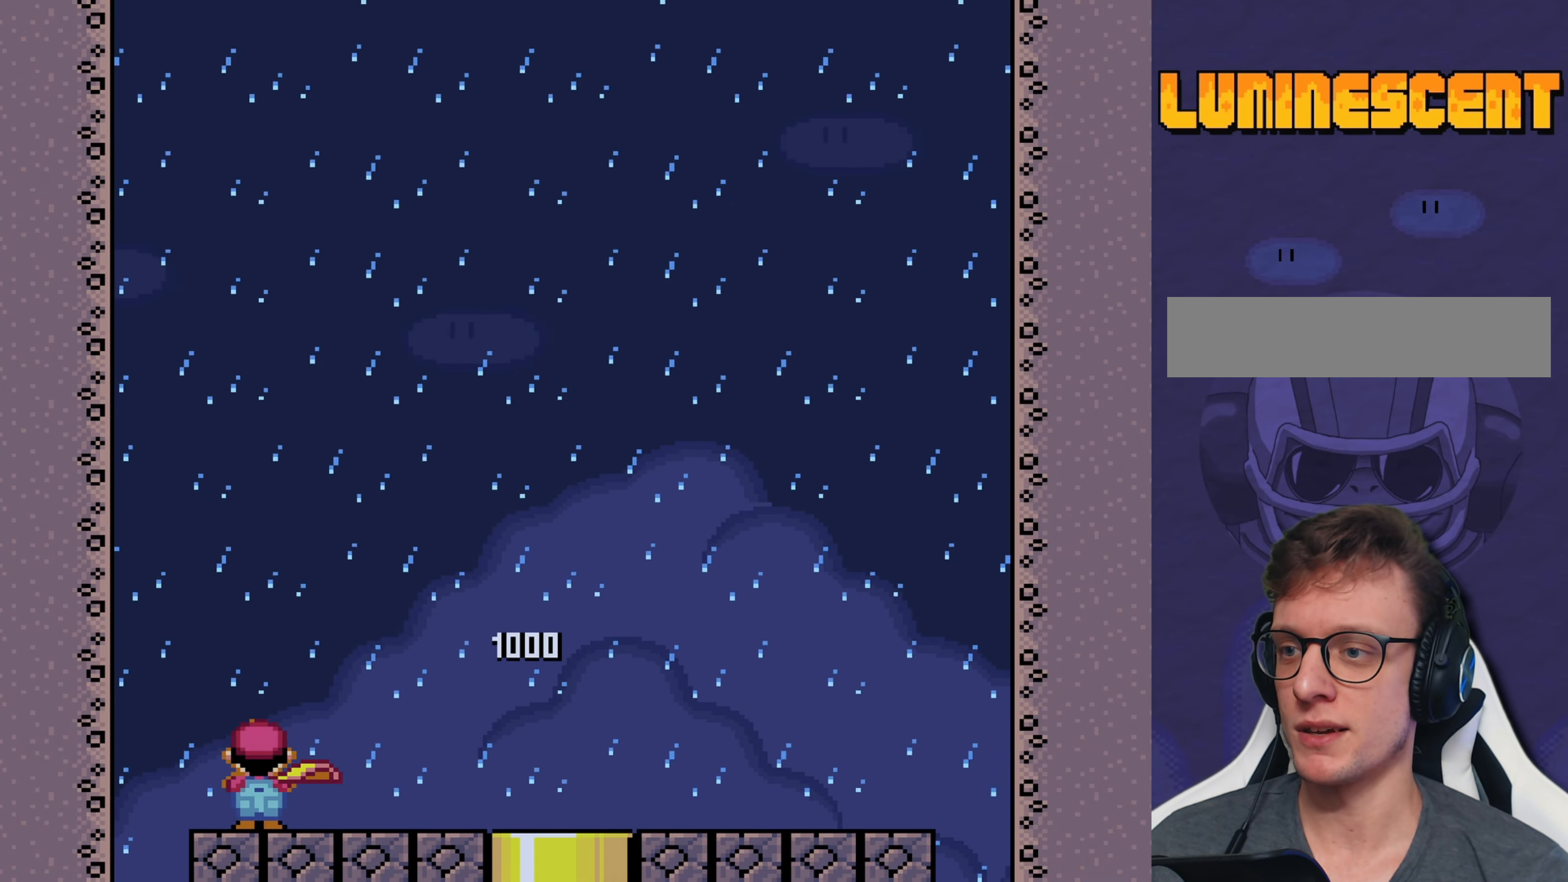
{"buttons": ["X", "DPAD_RIGHT"], "events": [[17, "DPAD_RIGHT", "down"]]}
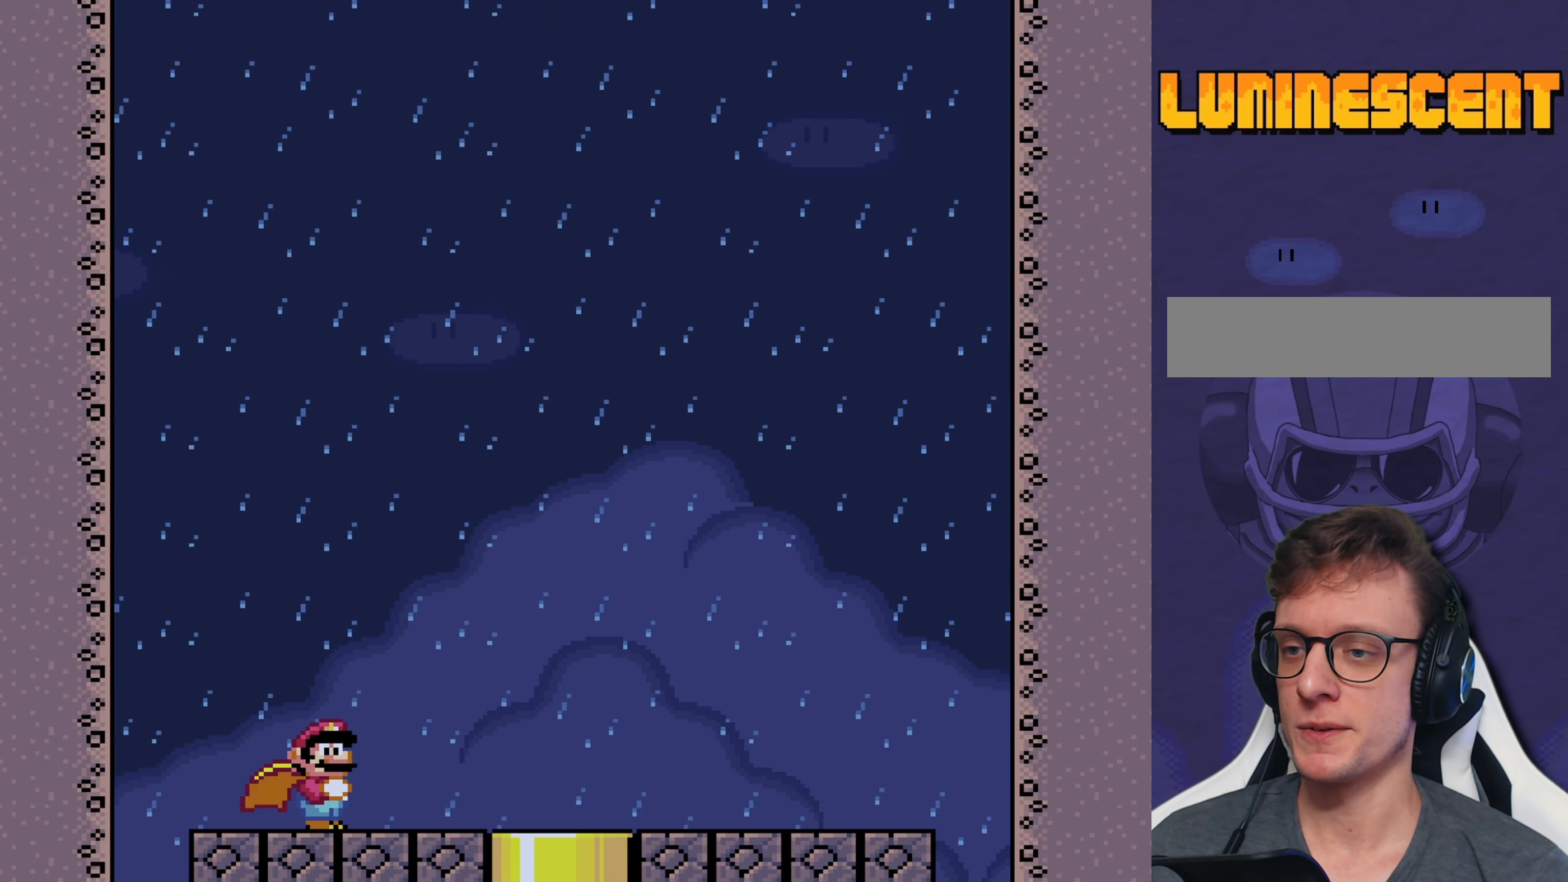
{"buttons": ["X", "DPAD_RIGHT"], "events": []}